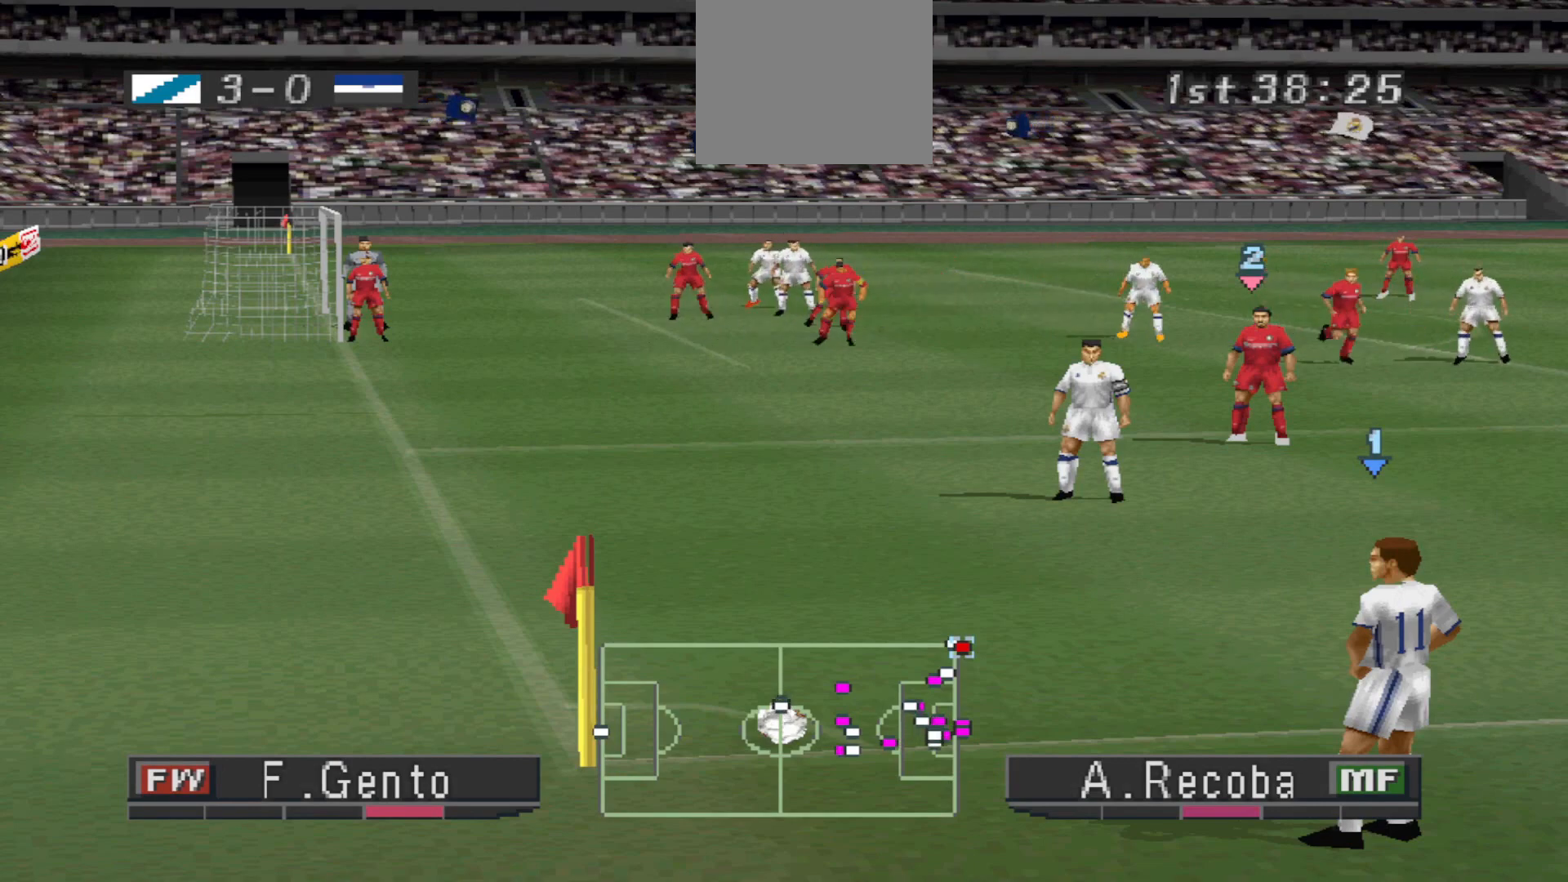
Gameplay with a controller (PlayStation layout); each line is a JSON object with the inputs held at the frame after it. "events" lists button and stick changes between this image and that frame as [ms after this image, input, new state], when the widget could be followed in between. Not read: left_stick right_stick.
{"buttons": ["CROSS"], "events": [[500, "CROSS", "down"]]}
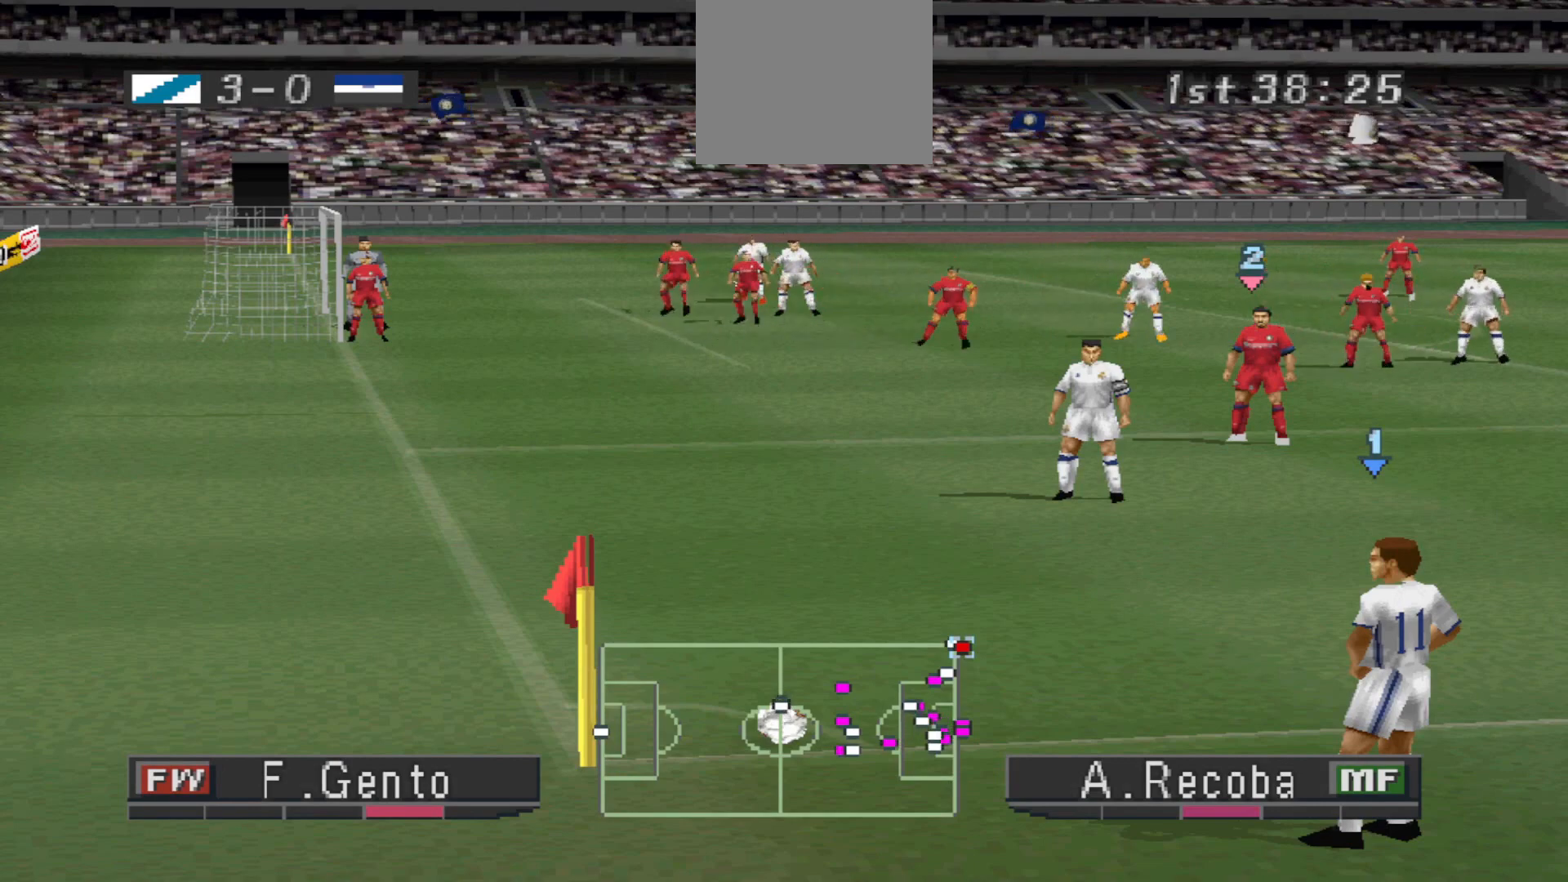
{"buttons": [], "events": [[100, "CROSS", "up"]]}
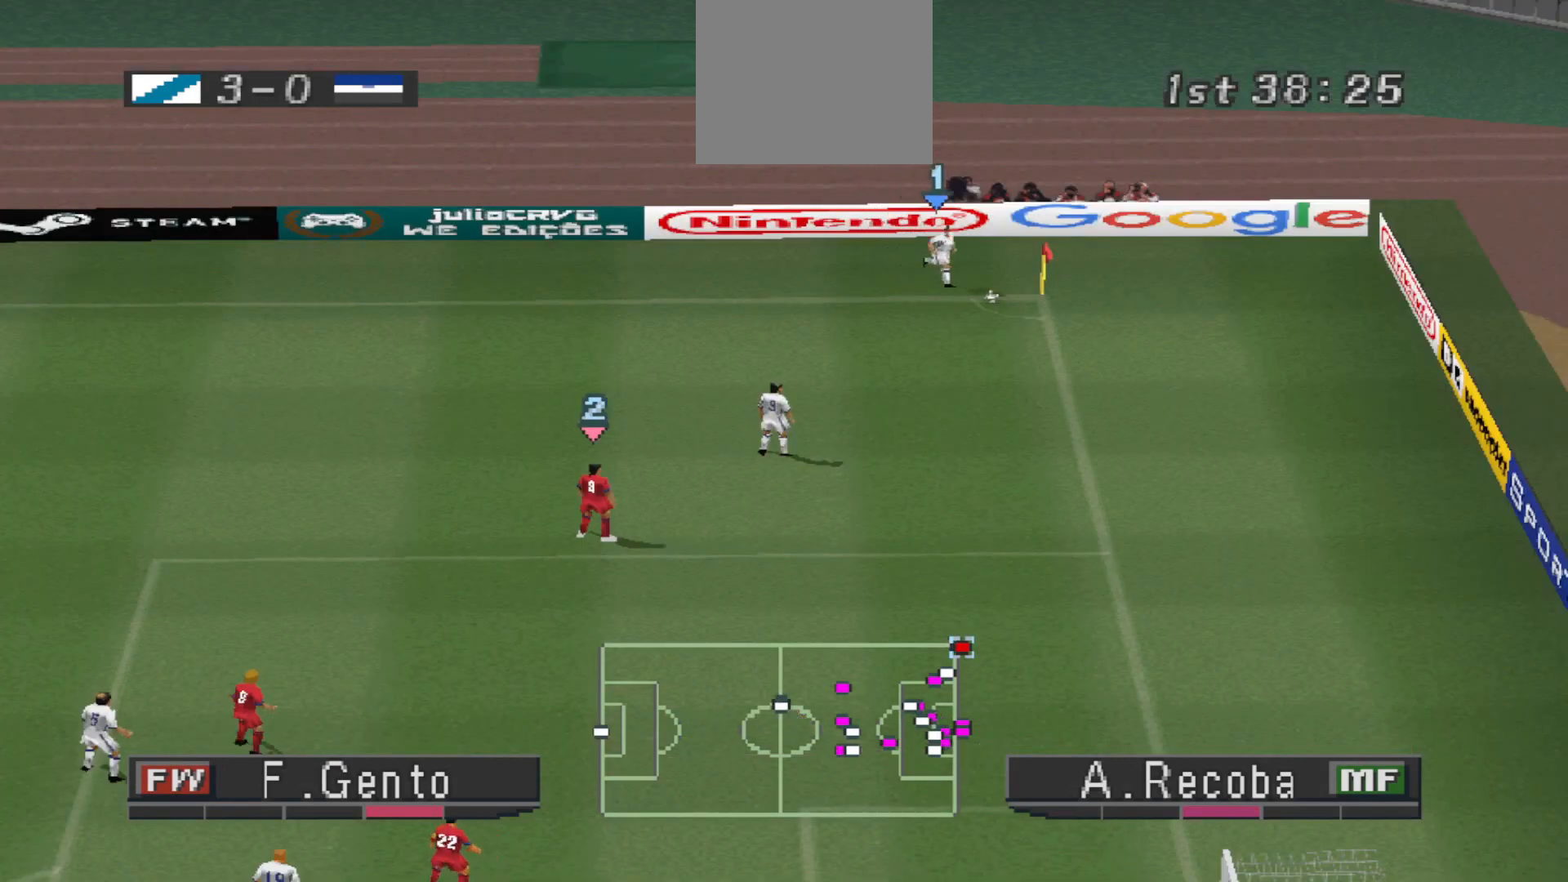
{"buttons": [], "events": []}
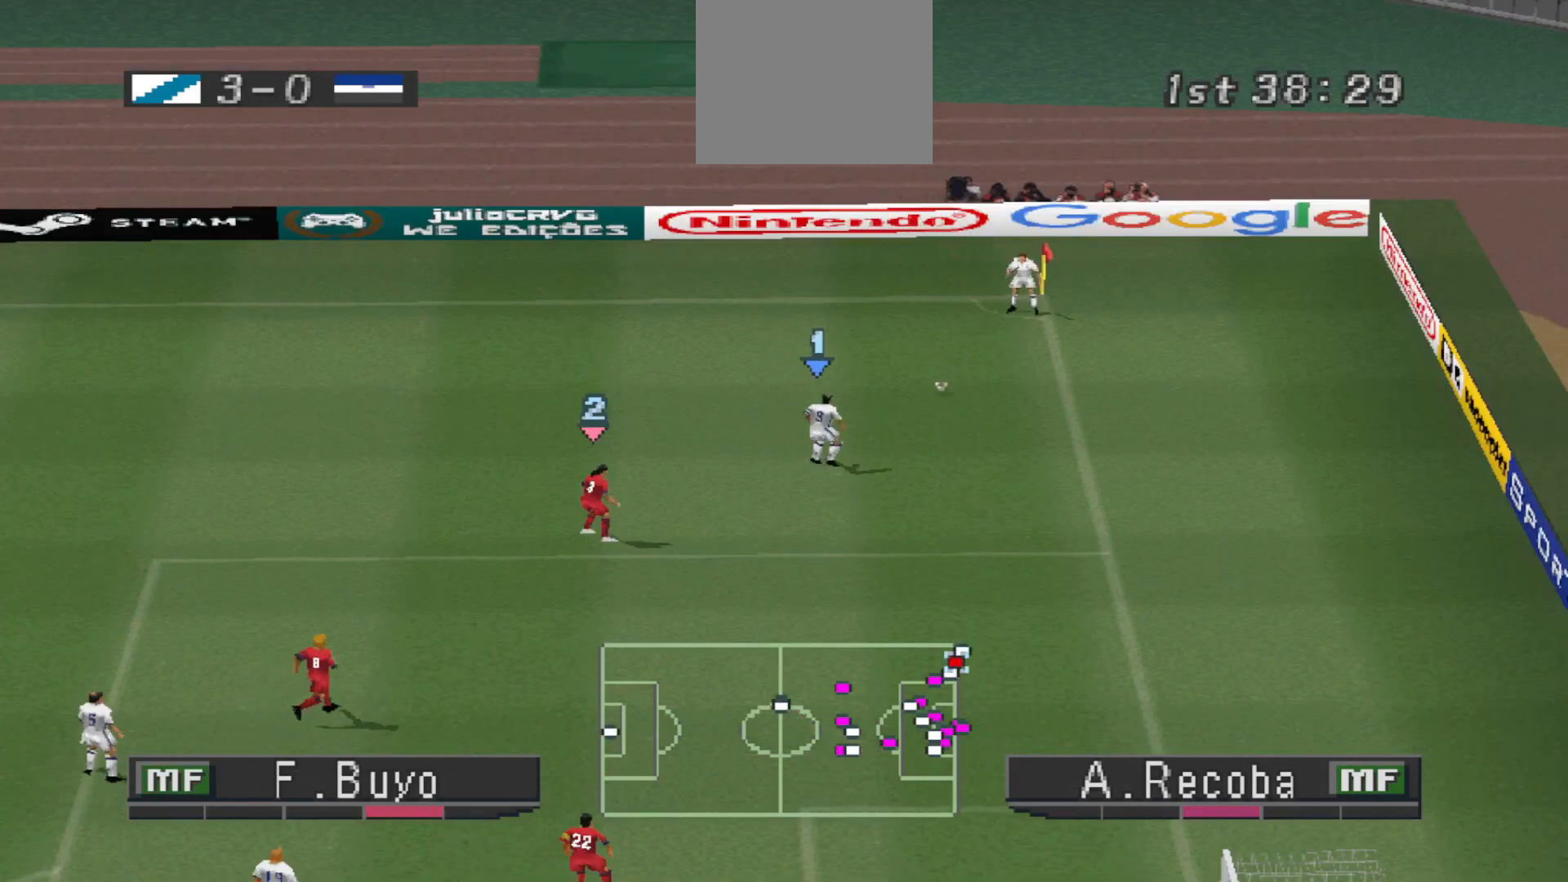
{"buttons": [], "events": []}
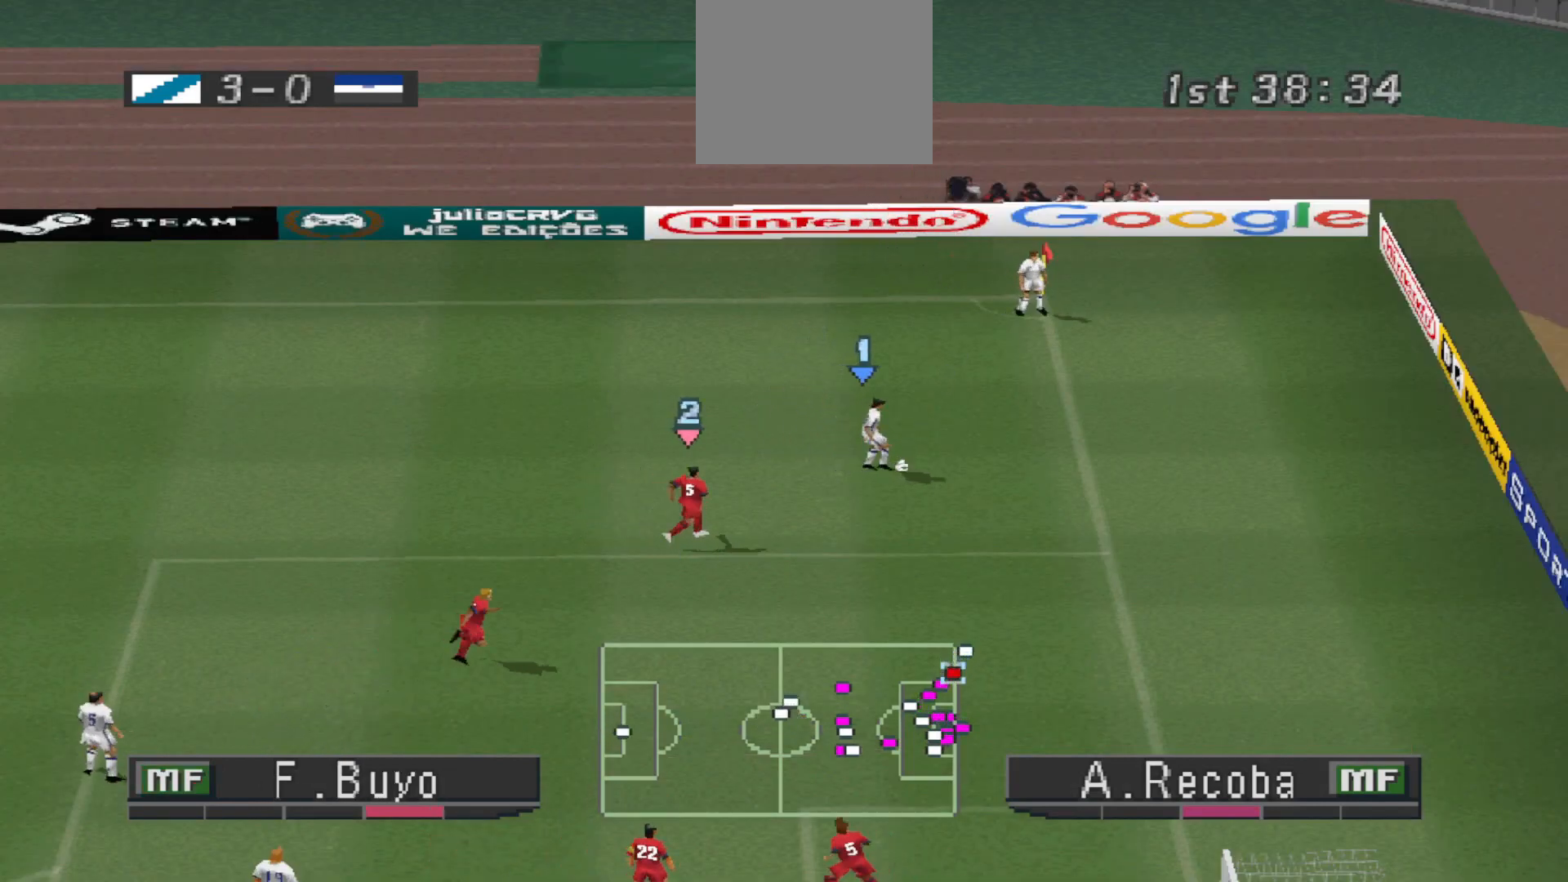
{"buttons": ["DPAD_UP"], "events": [[300, "DPAD_UP", "down"]]}
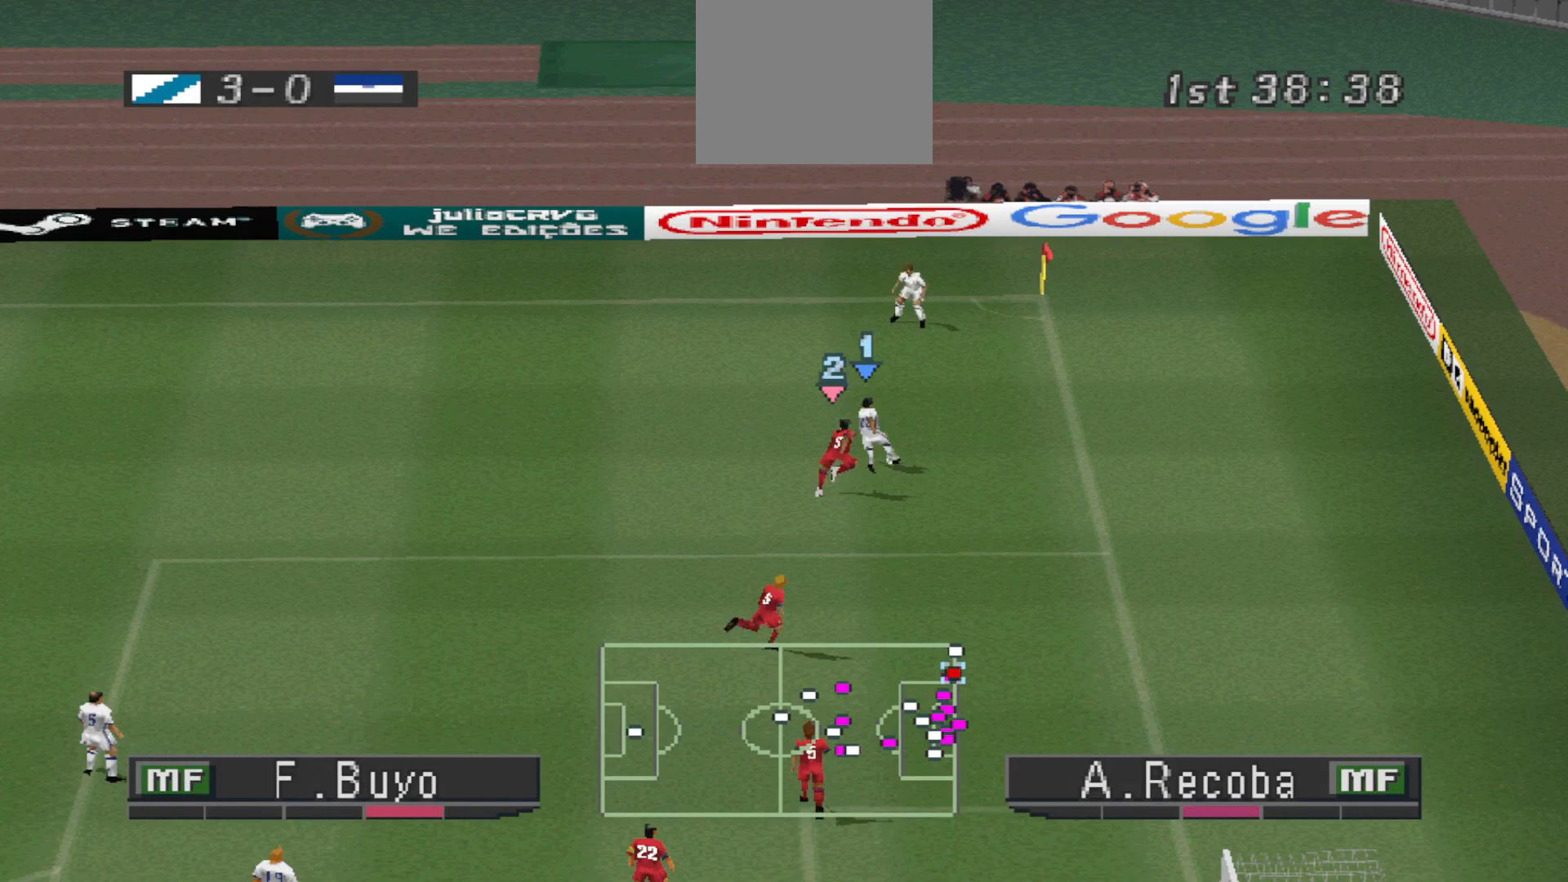
{"buttons": ["DPAD_LEFT"], "events": [[267, "CROSS", "down"], [400, "CROSS", "up"], [400, "DPAD_UP", "up"], [433, "DPAD_LEFT", "down"]]}
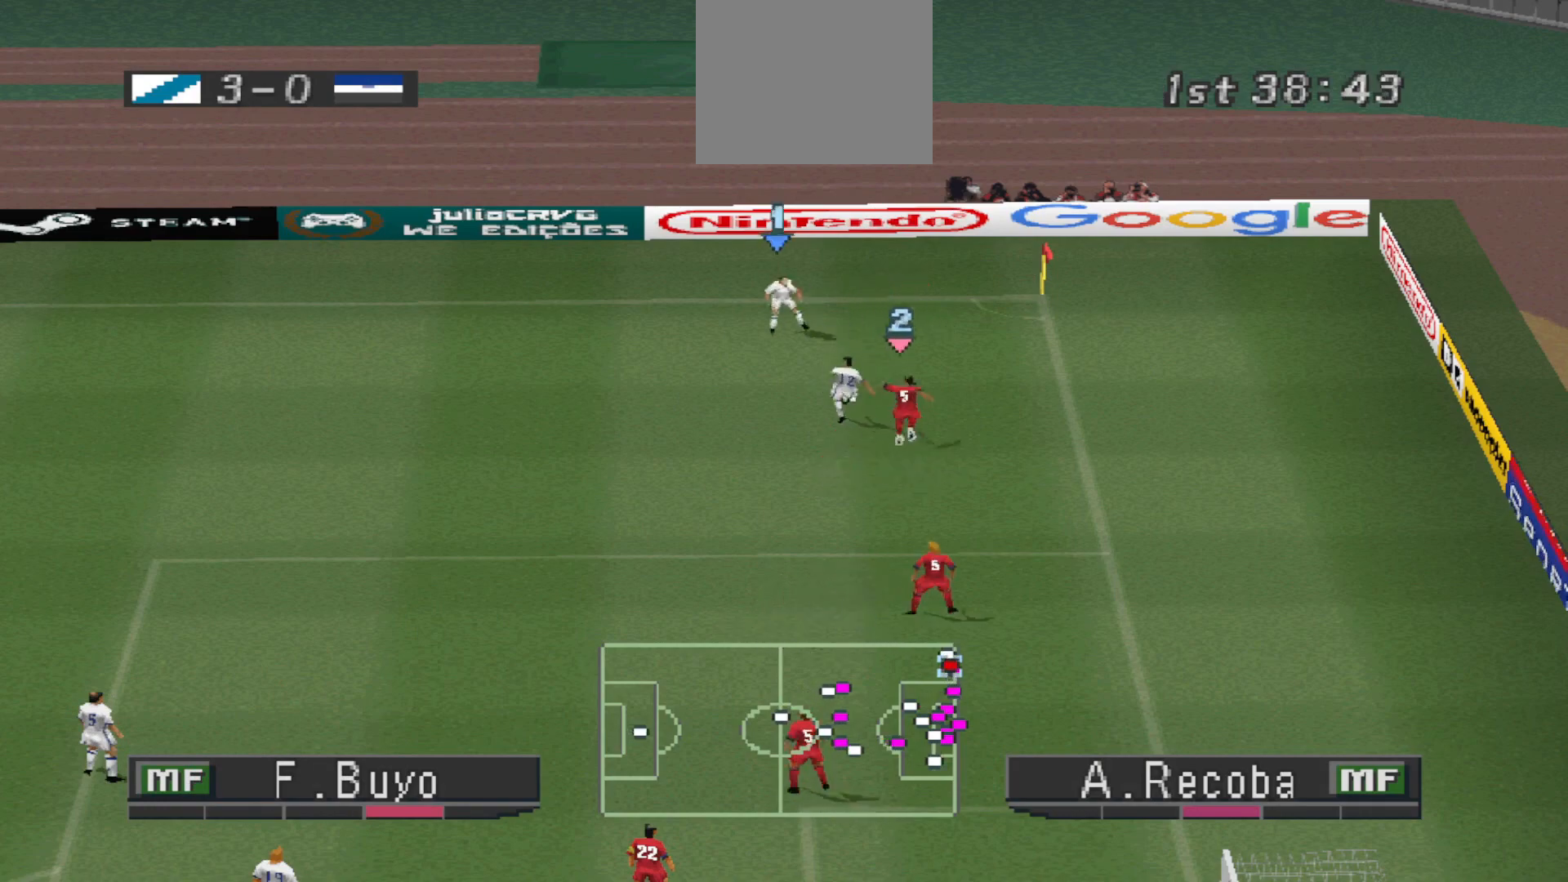
{"buttons": ["DPAD_DOWN", "DPAD_LEFT"], "events": [[300, "DPAD_DOWN", "down"]]}
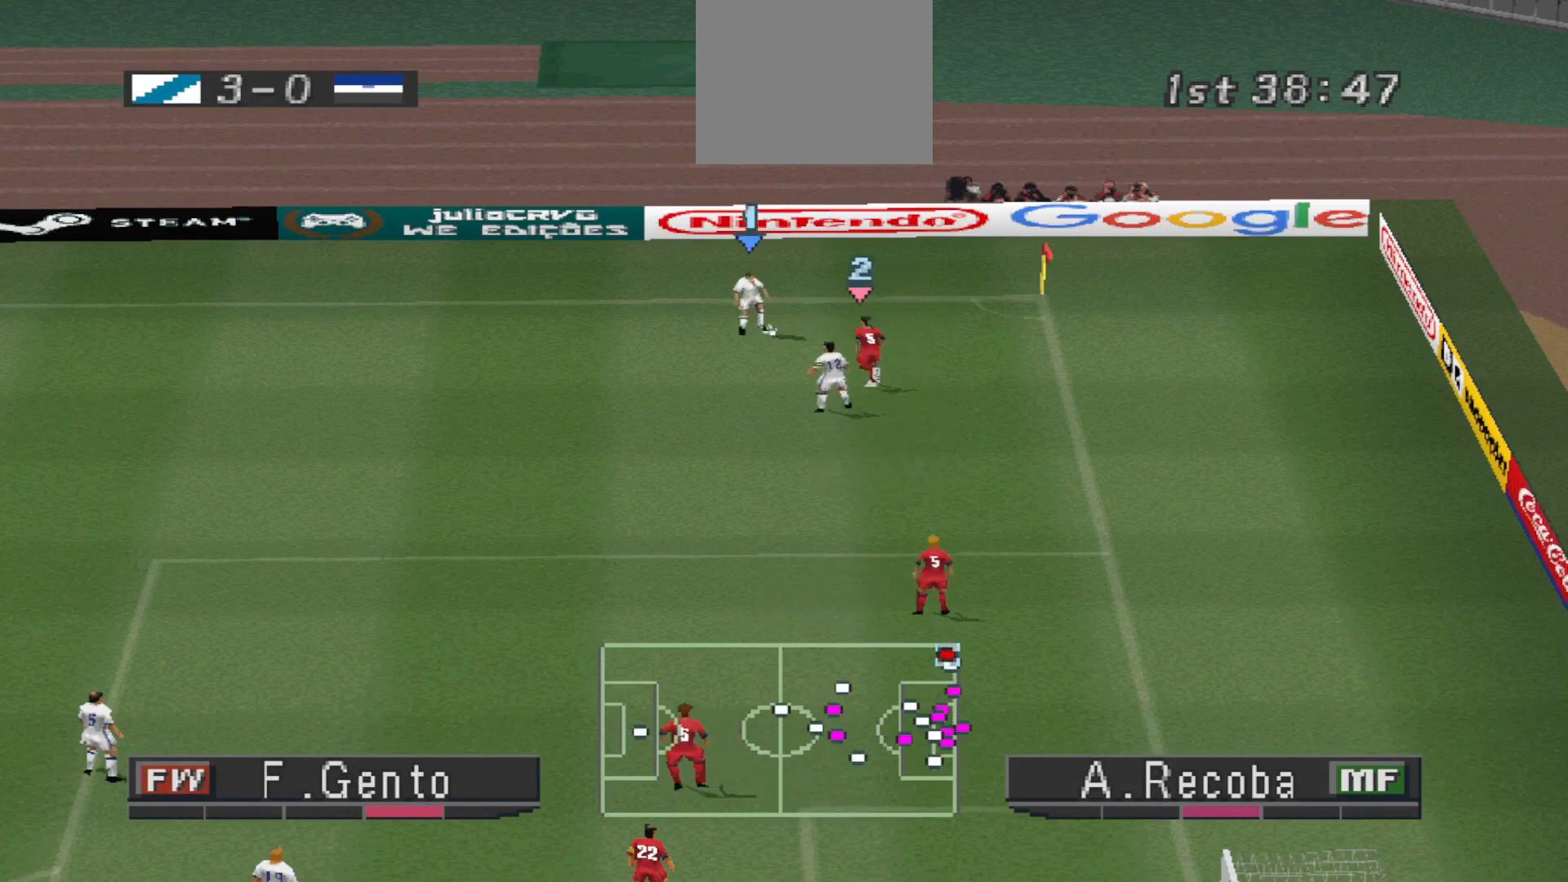
{"buttons": ["R1"], "events": [[67, "CROSS", "down"], [200, "CROSS", "up"], [400, "DPAD_DOWN", "up"], [467, "DPAD_LEFT", "up"], [500, "R1", "down"]]}
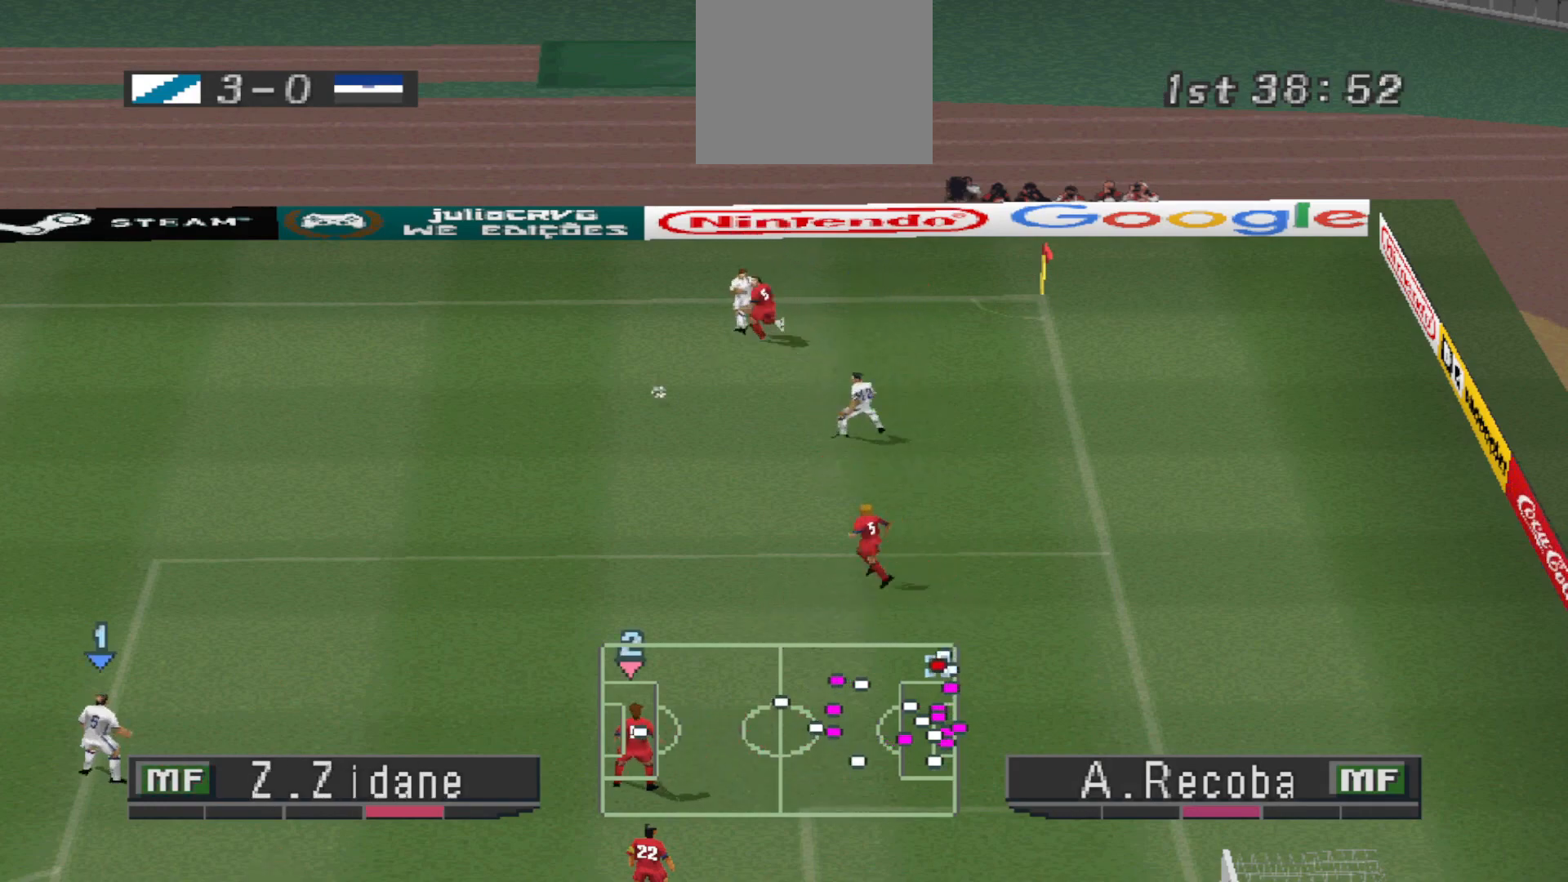
{"buttons": ["R1", "DPAD_UP", "DPAD_RIGHT"], "events": [[67, "DPAD_UP", "down"], [500, "DPAD_RIGHT", "down"]]}
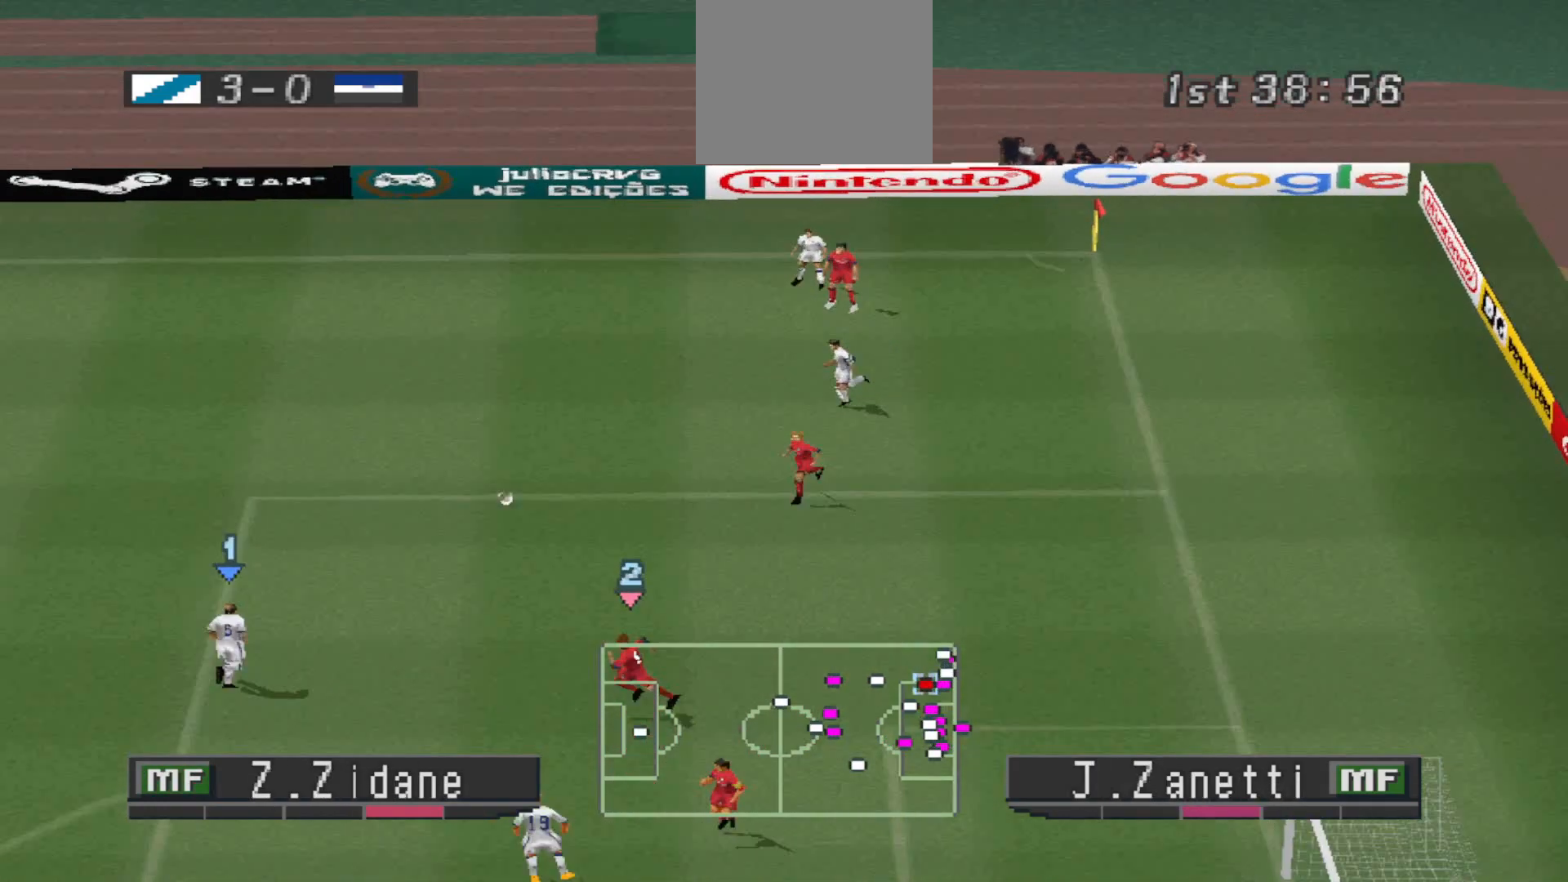
{"buttons": ["DPAD_UP", "DPAD_LEFT"], "events": [[33, "DPAD_UP", "up"], [67, "DPAD_DOWN", "down"], [100, "DPAD_RIGHT", "up"], [100, "R1", "up"], [233, "DPAD_DOWN", "up"], [233, "DPAD_LEFT", "down"], [467, "DPAD_UP", "down"]]}
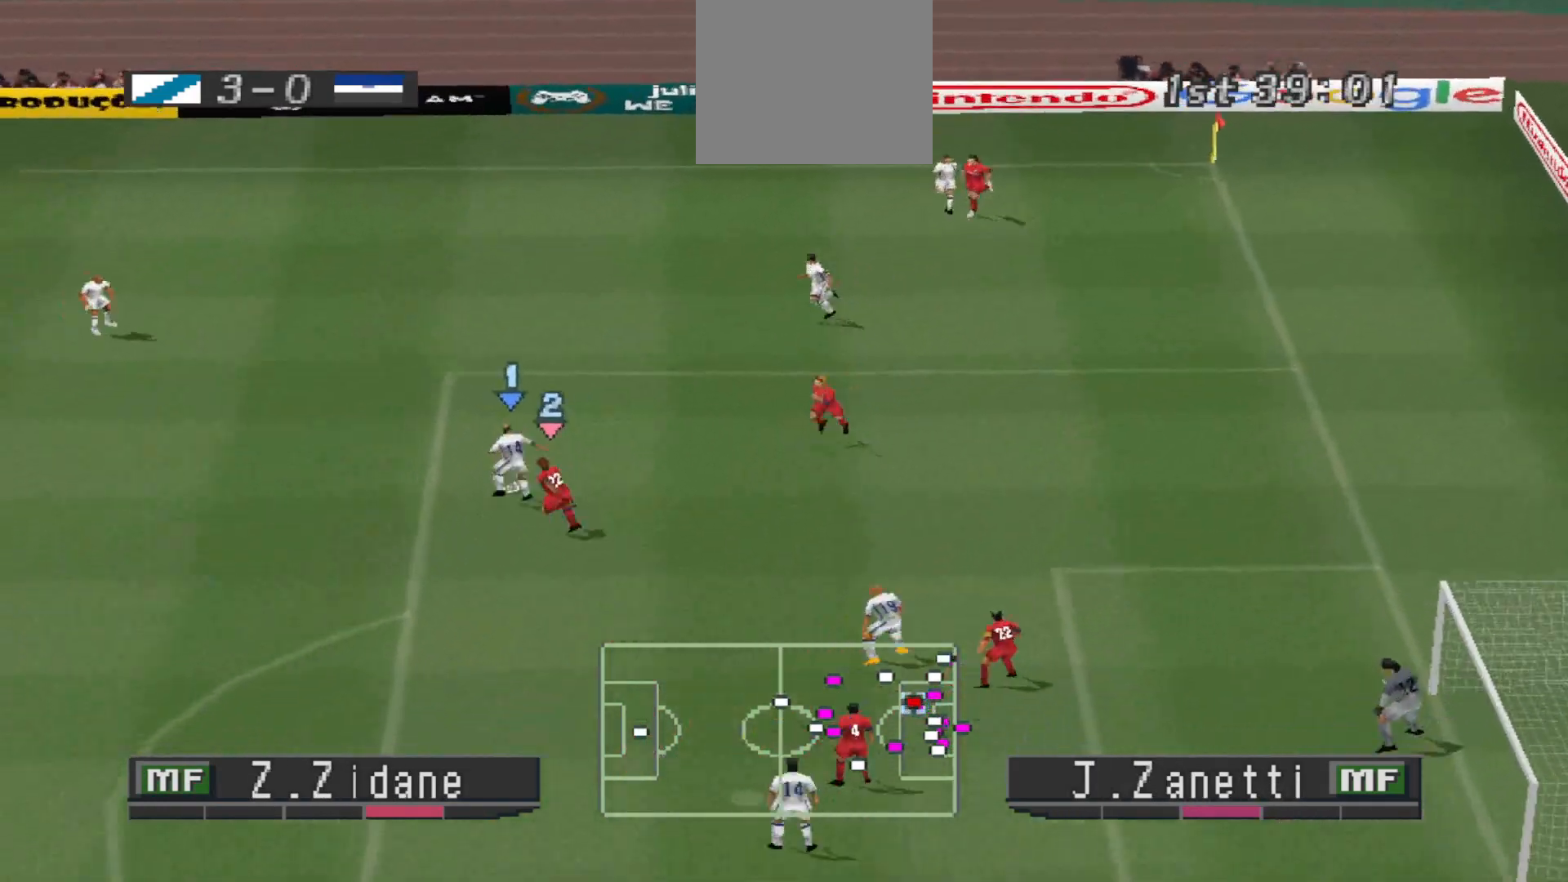
{"buttons": ["DPAD_UP"], "events": [[500, "DPAD_LEFT", "up"]]}
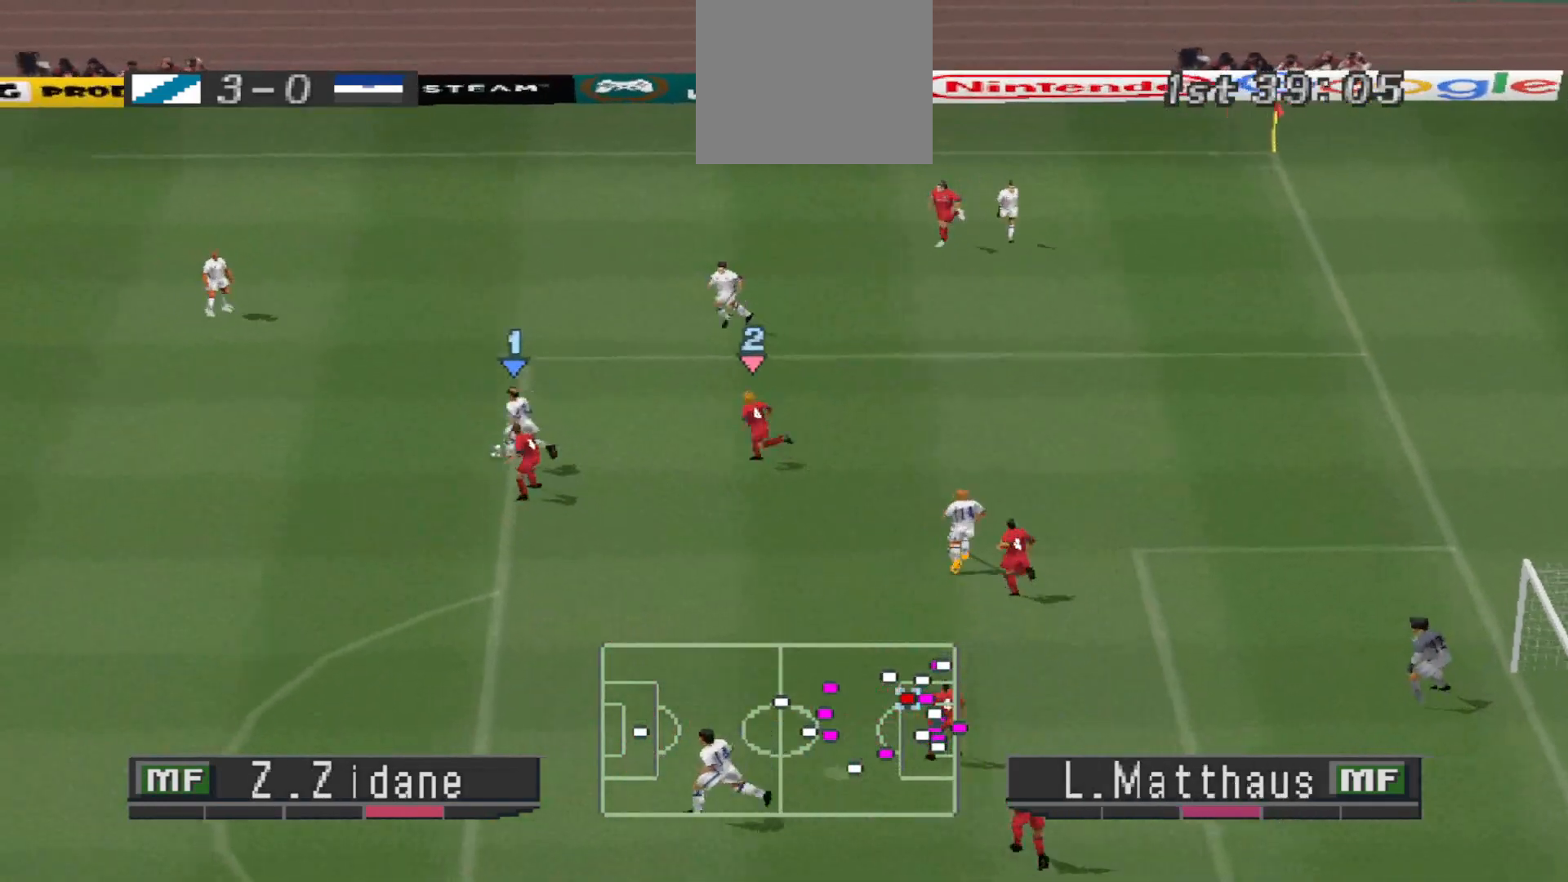
{"buttons": ["DPAD_LEFT"], "events": [[100, "DPAD_LEFT", "down"], [233, "DPAD_UP", "up"]]}
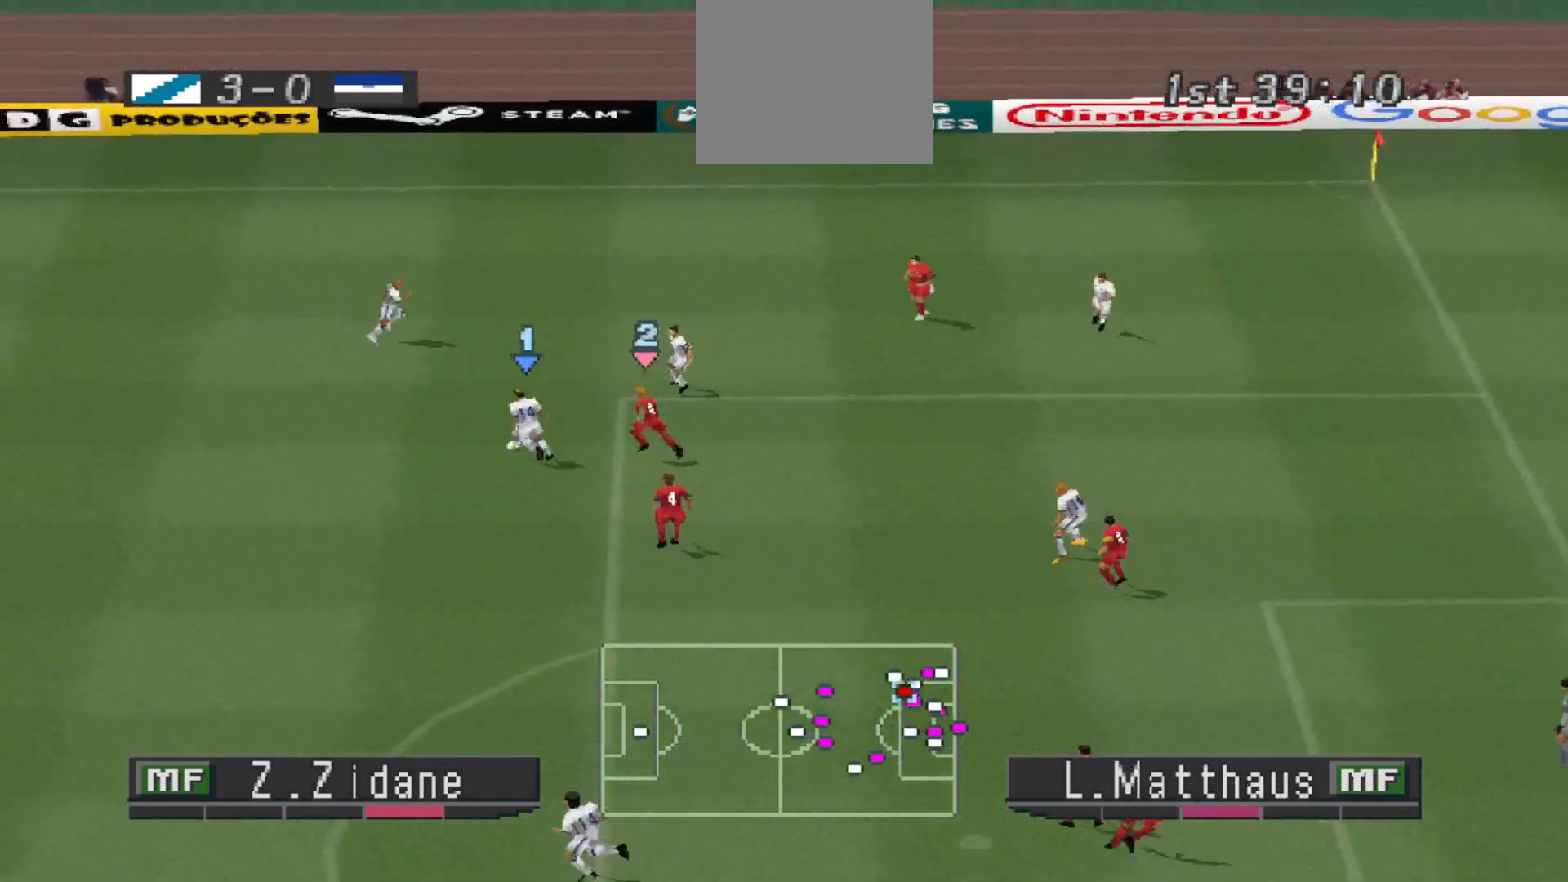
{"buttons": [], "events": [[400, "DPAD_LEFT", "up"]]}
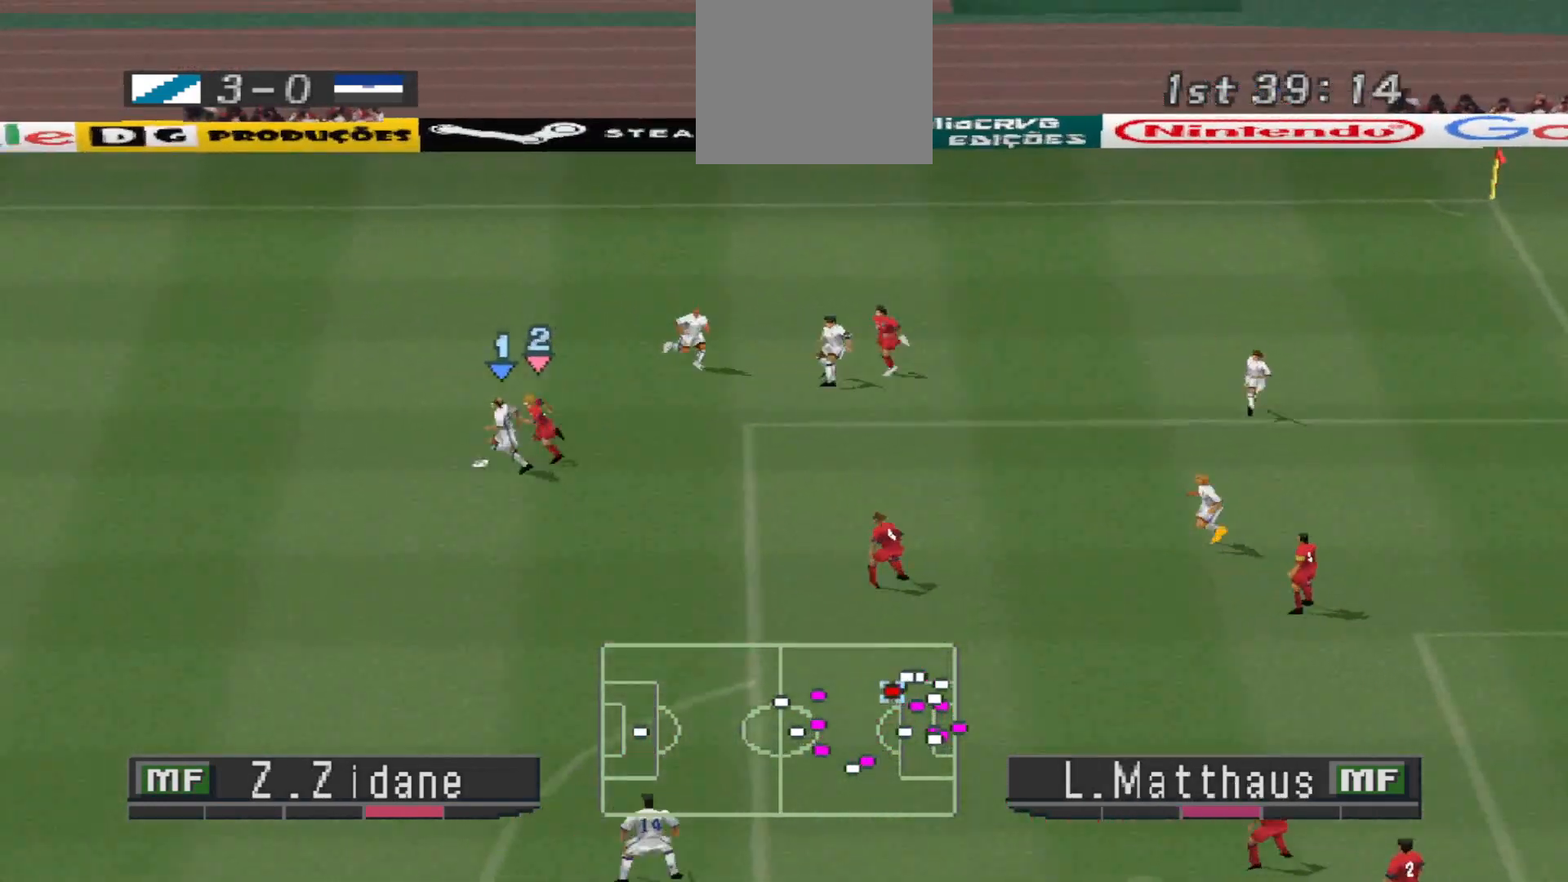
{"buttons": ["DPAD_DOWN"], "events": [[100, "DPAD_LEFT", "down"], [200, "DPAD_DOWN", "down"], [400, "DPAD_LEFT", "up"]]}
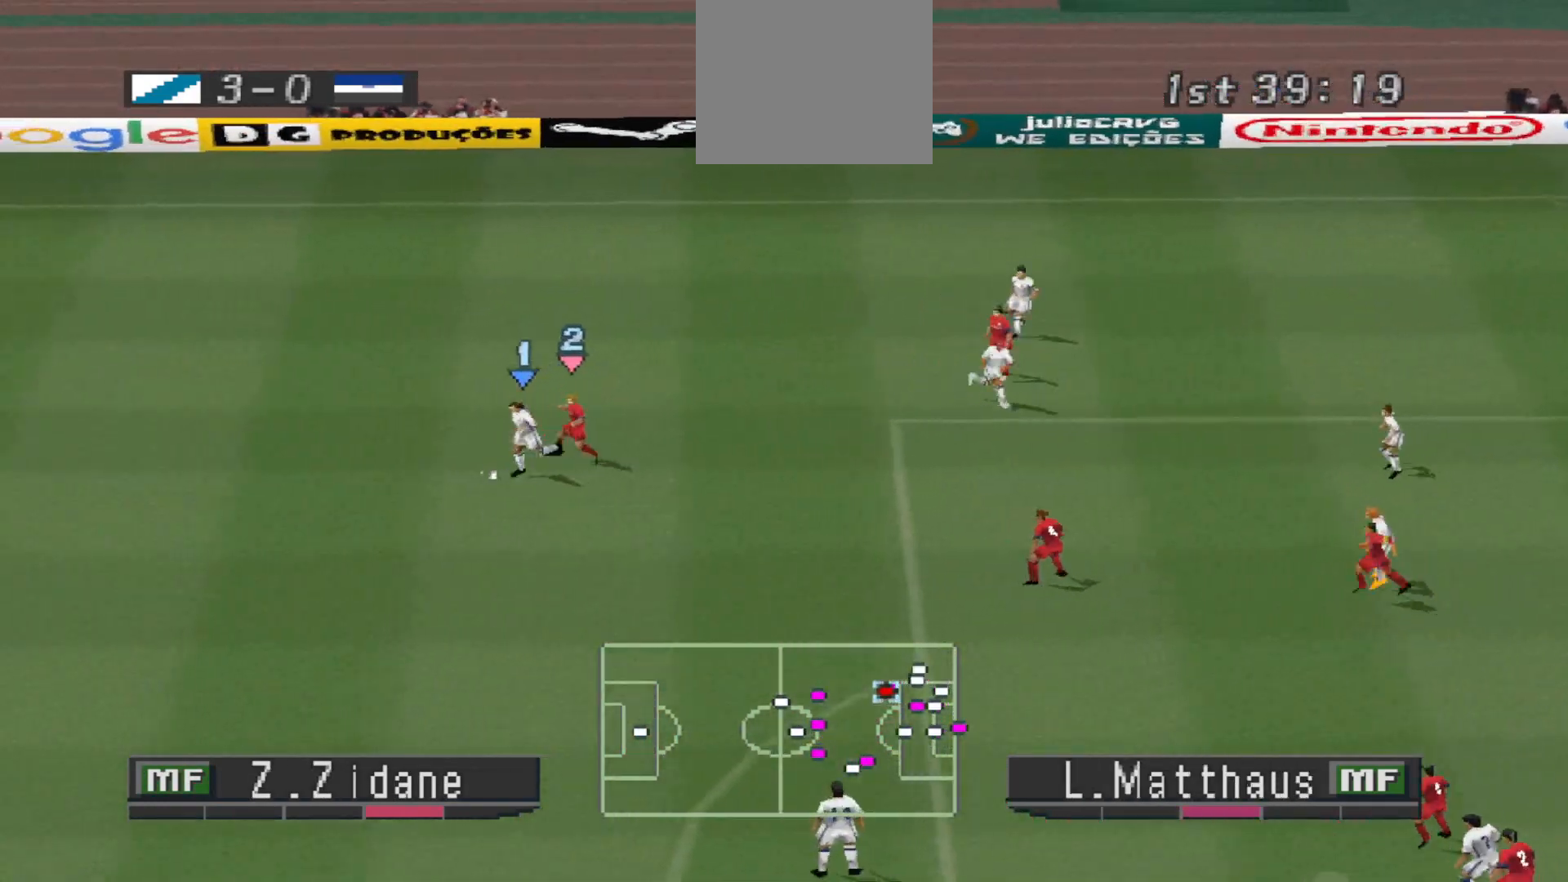
{"buttons": ["DPAD_DOWN"], "events": []}
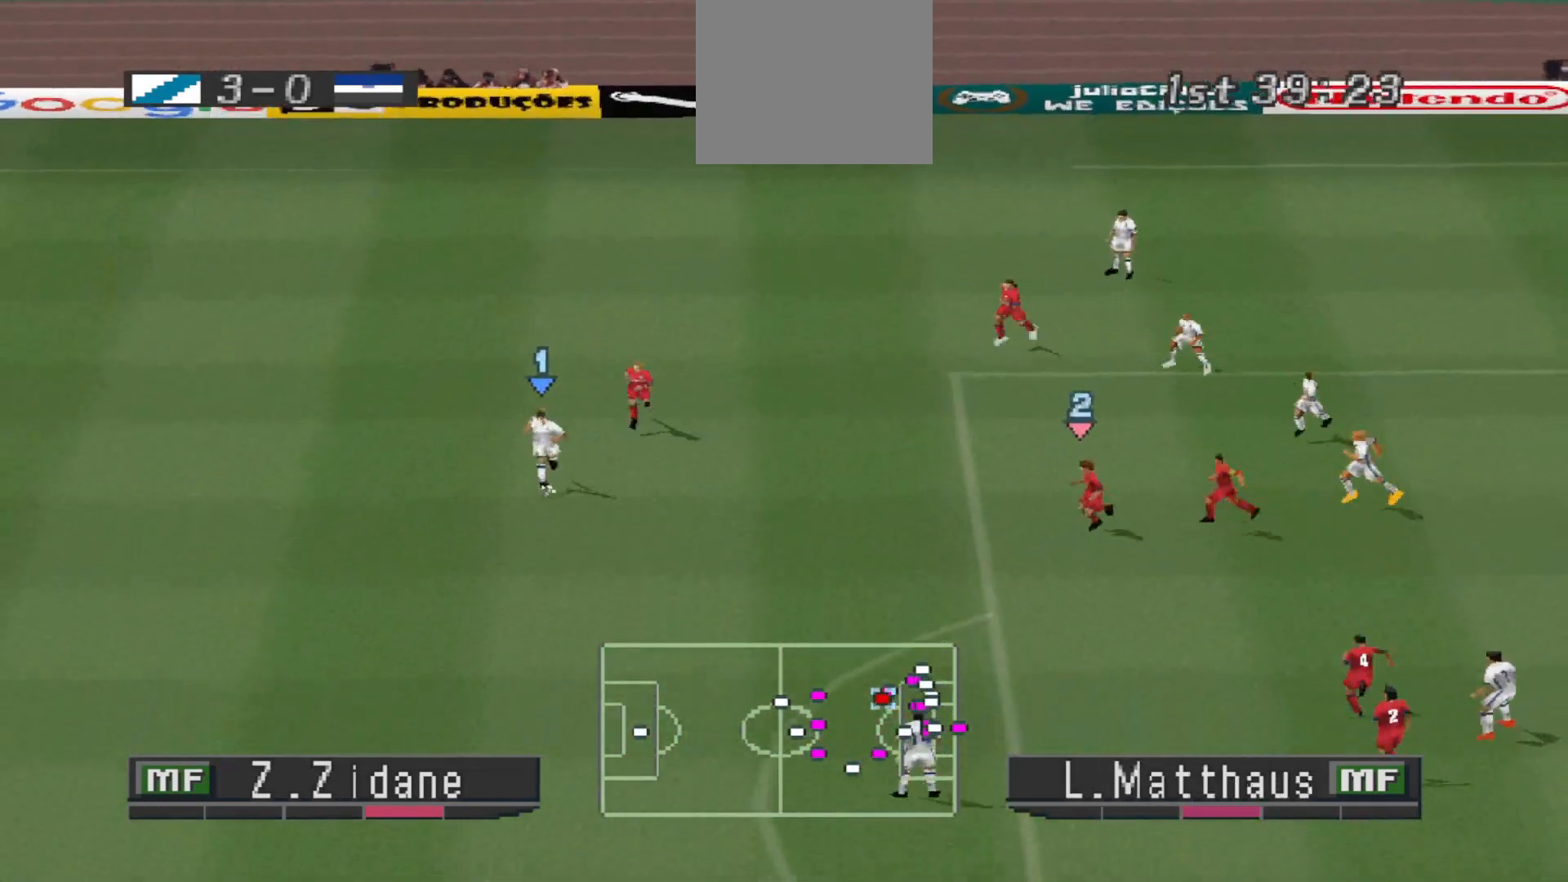
{"buttons": [], "events": [[67, "CROSS", "down"], [300, "CROSS", "up"], [433, "DPAD_LEFT", "down"], [467, "DPAD_DOWN", "up"], [500, "DPAD_LEFT", "up"]]}
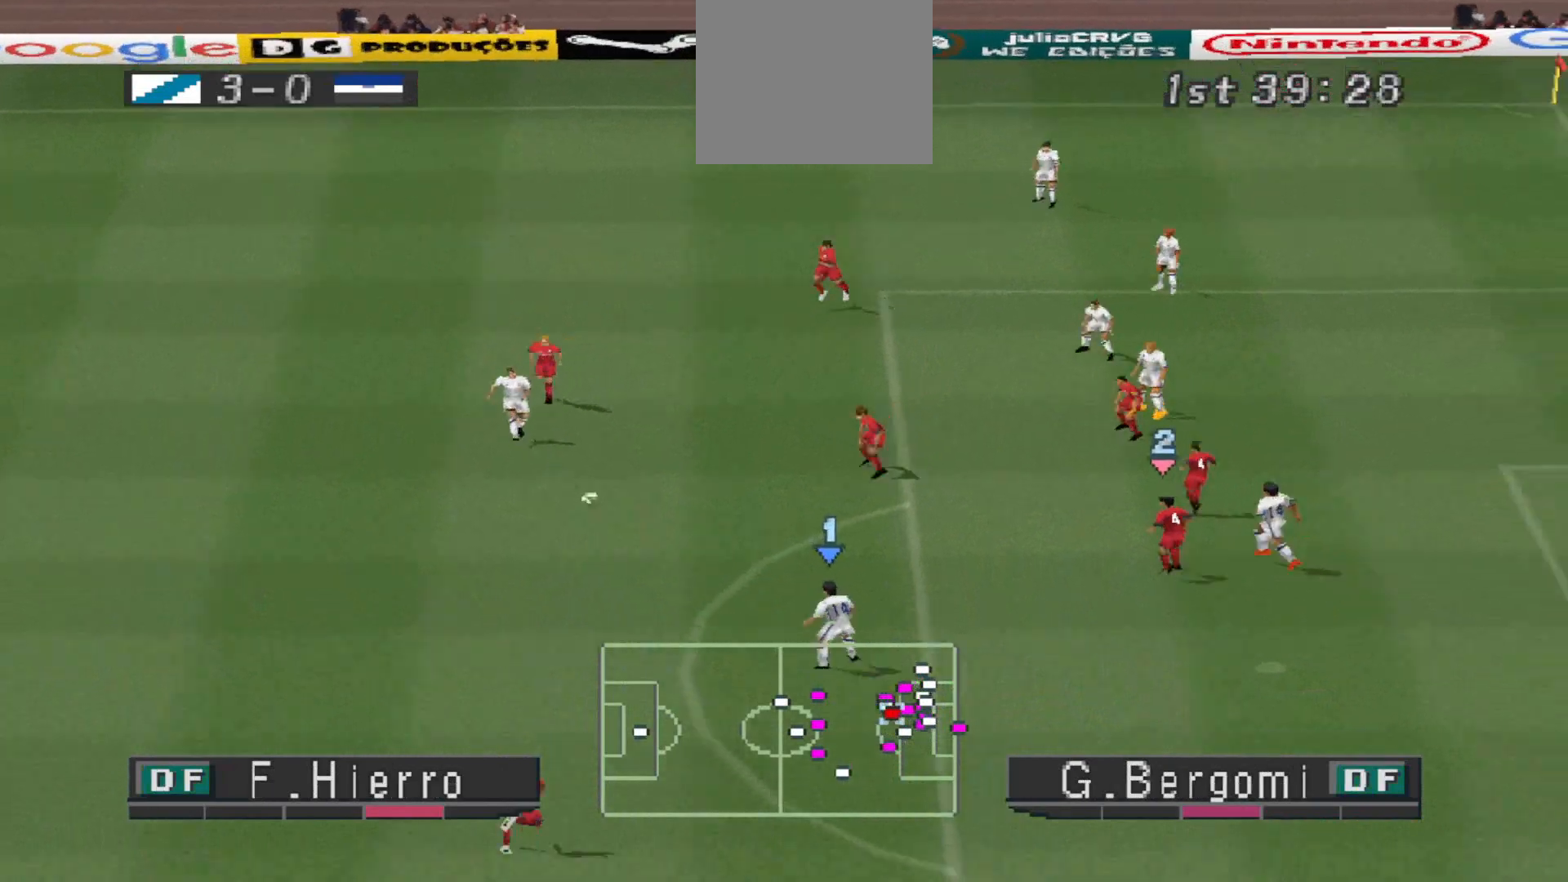
{"buttons": ["DPAD_UP", "DPAD_RIGHT"], "events": [[33, "DPAD_UP", "down"], [133, "DPAD_RIGHT", "down"]]}
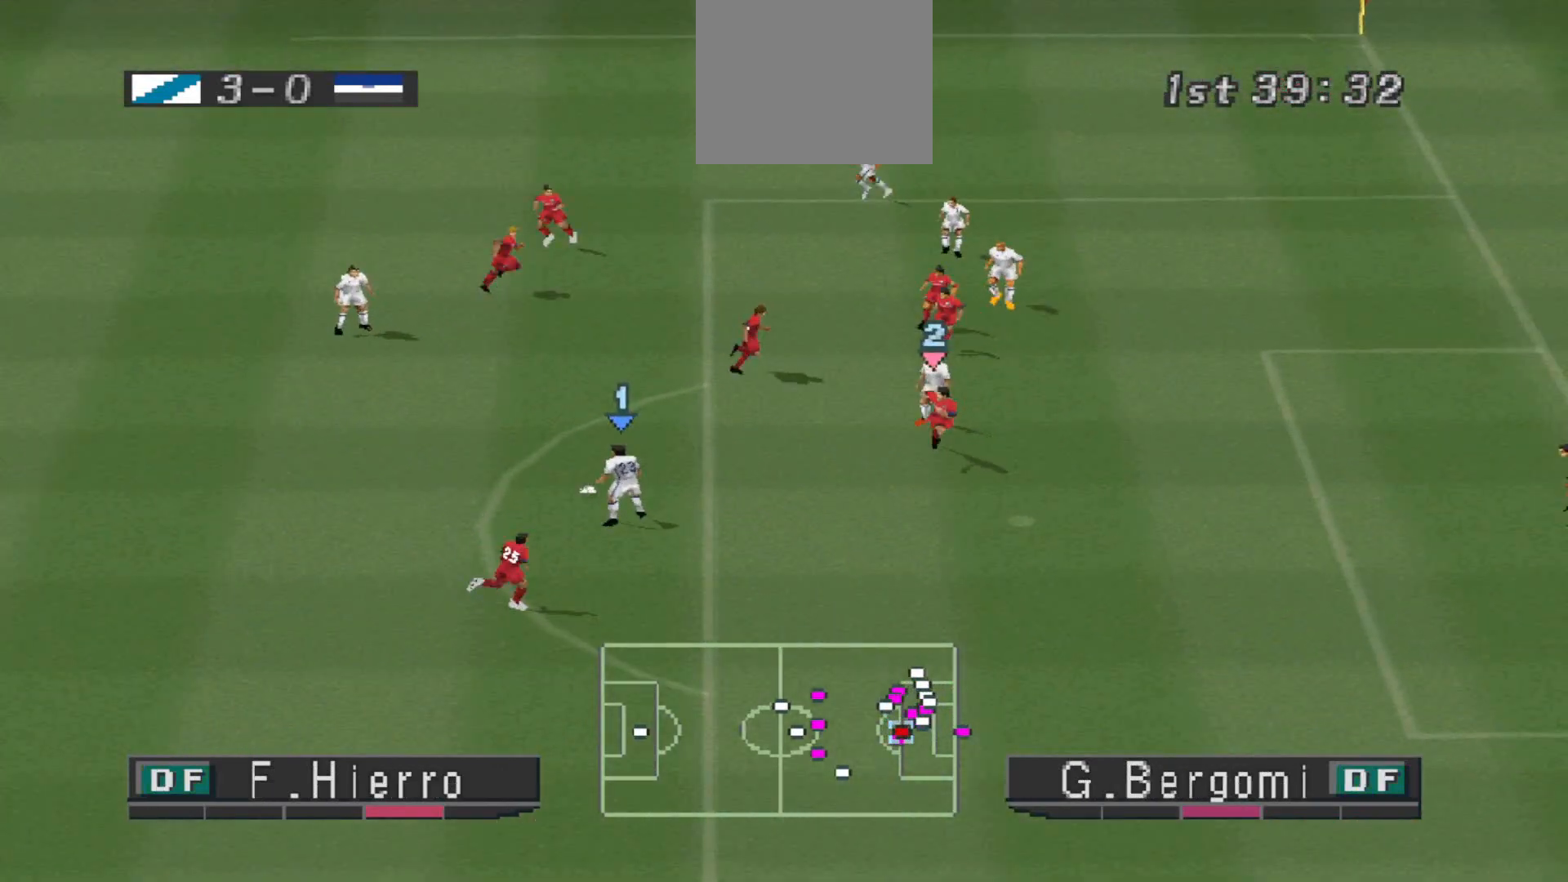
{"buttons": ["DPAD_UP", "DPAD_RIGHT"], "events": [[33, "SQUARE", "down"], [167, "SQUARE", "up"]]}
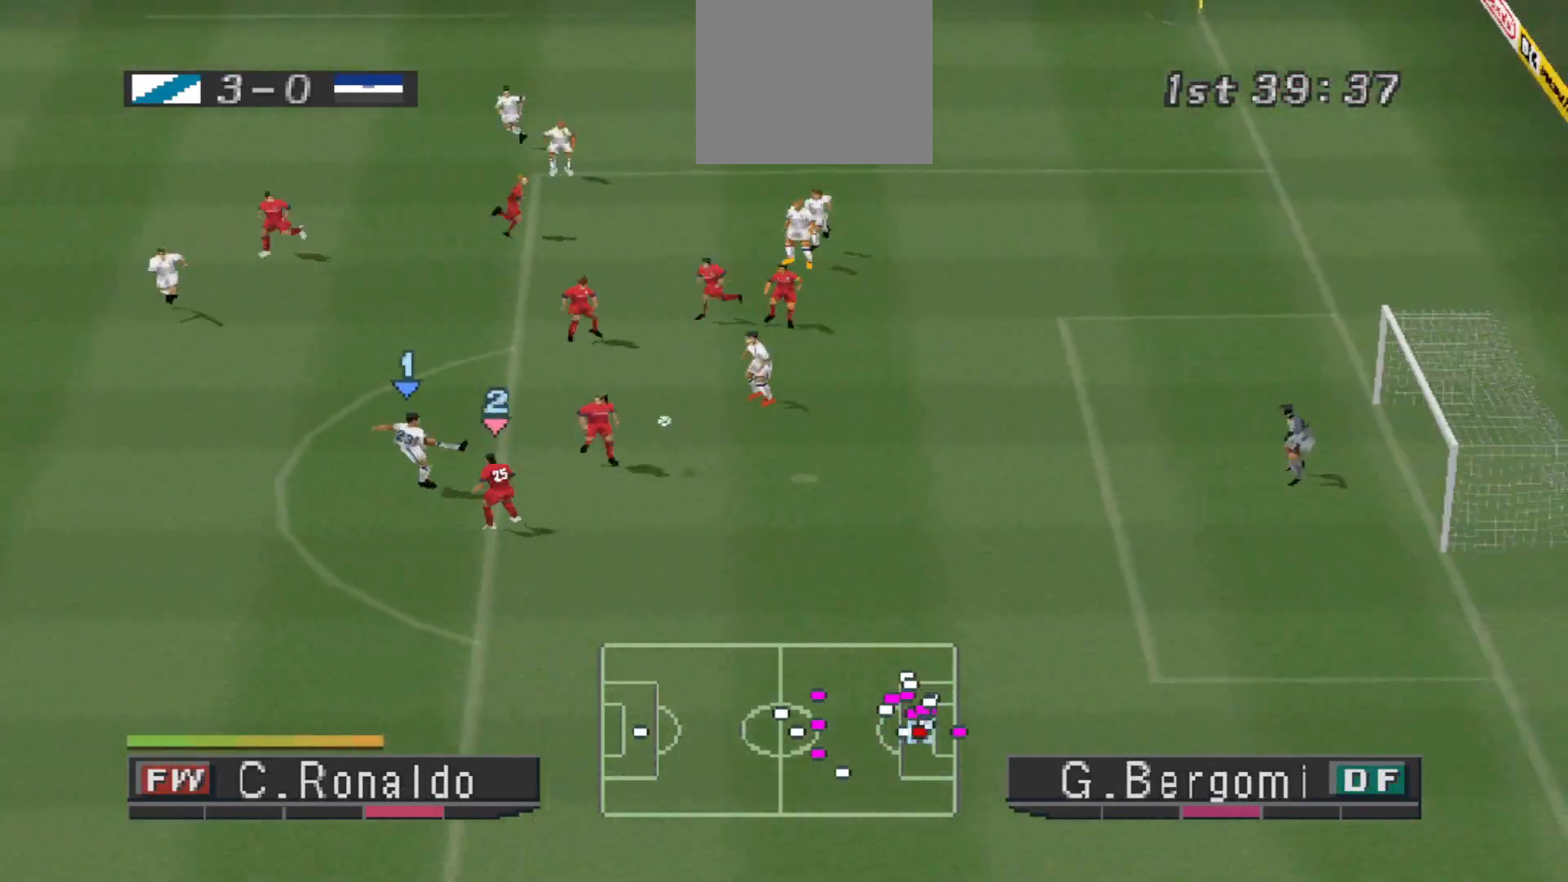
{"buttons": ["R1", "DPAD_DOWN"], "events": [[233, "DPAD_UP", "up"], [367, "L1", "down"], [433, "DPAD_DOWN", "down"], [433, "DPAD_RIGHT", "up"], [433, "R1", "down"], [467, "L1", "up"]]}
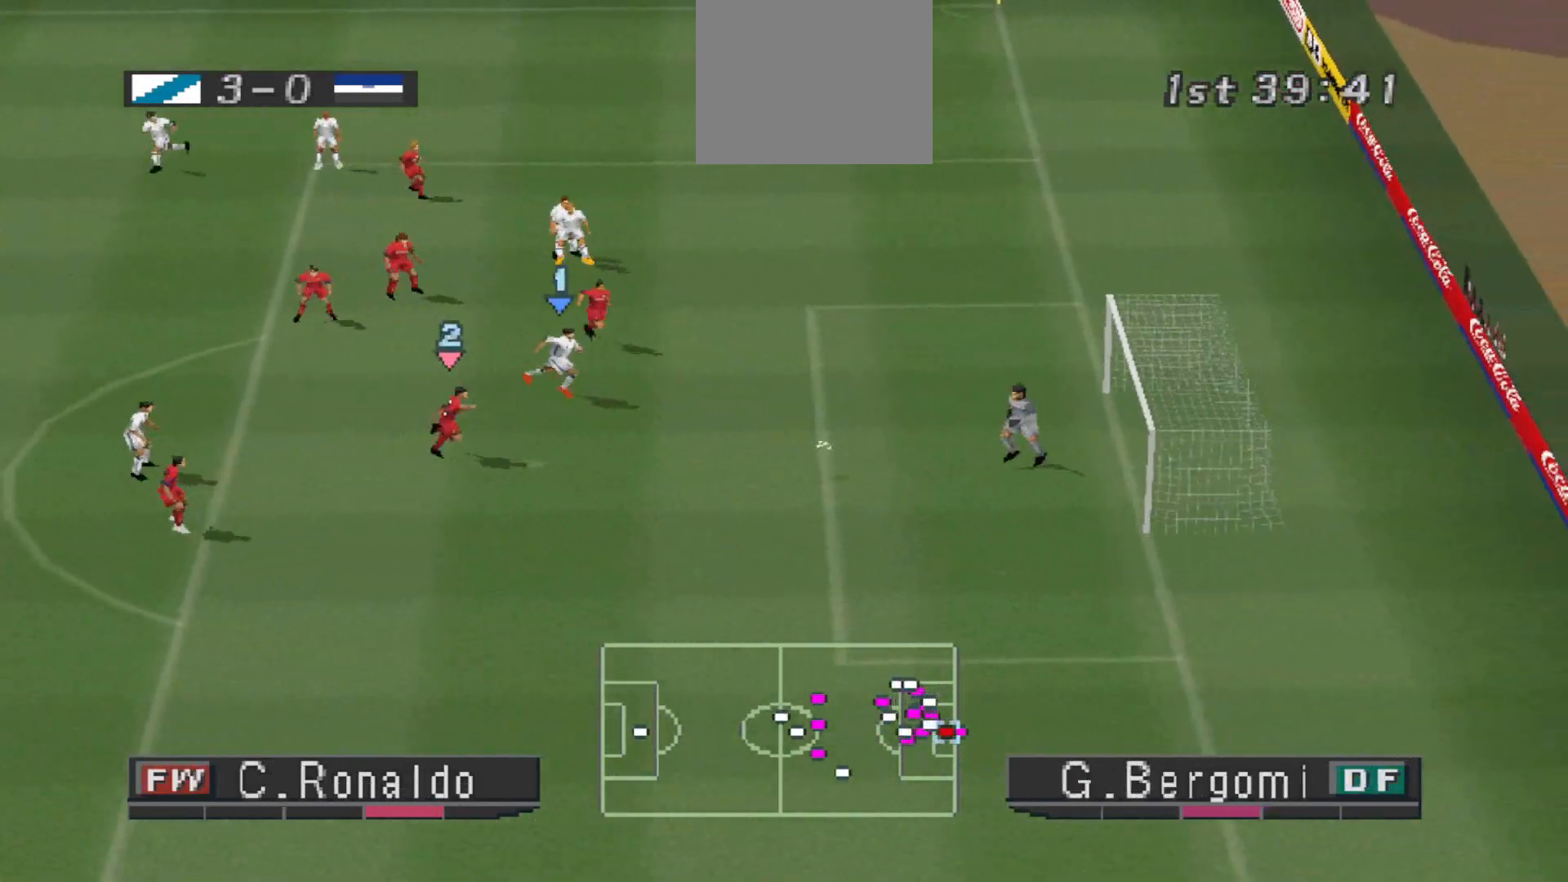
{"buttons": [], "events": [[233, "R1", "up"], [500, "DPAD_DOWN", "up"]]}
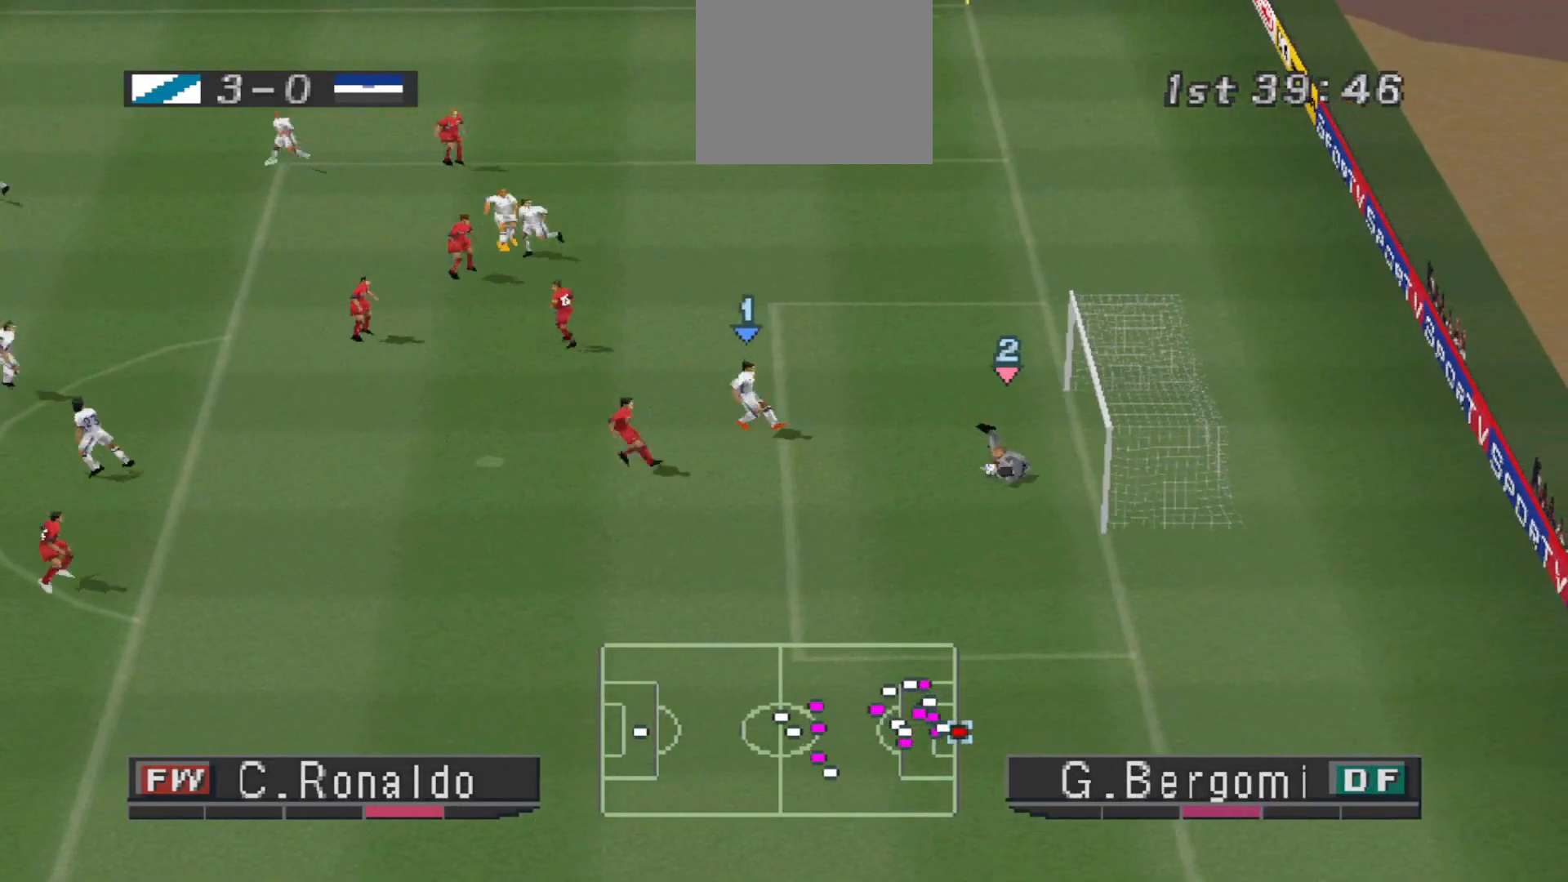
{"buttons": [], "events": []}
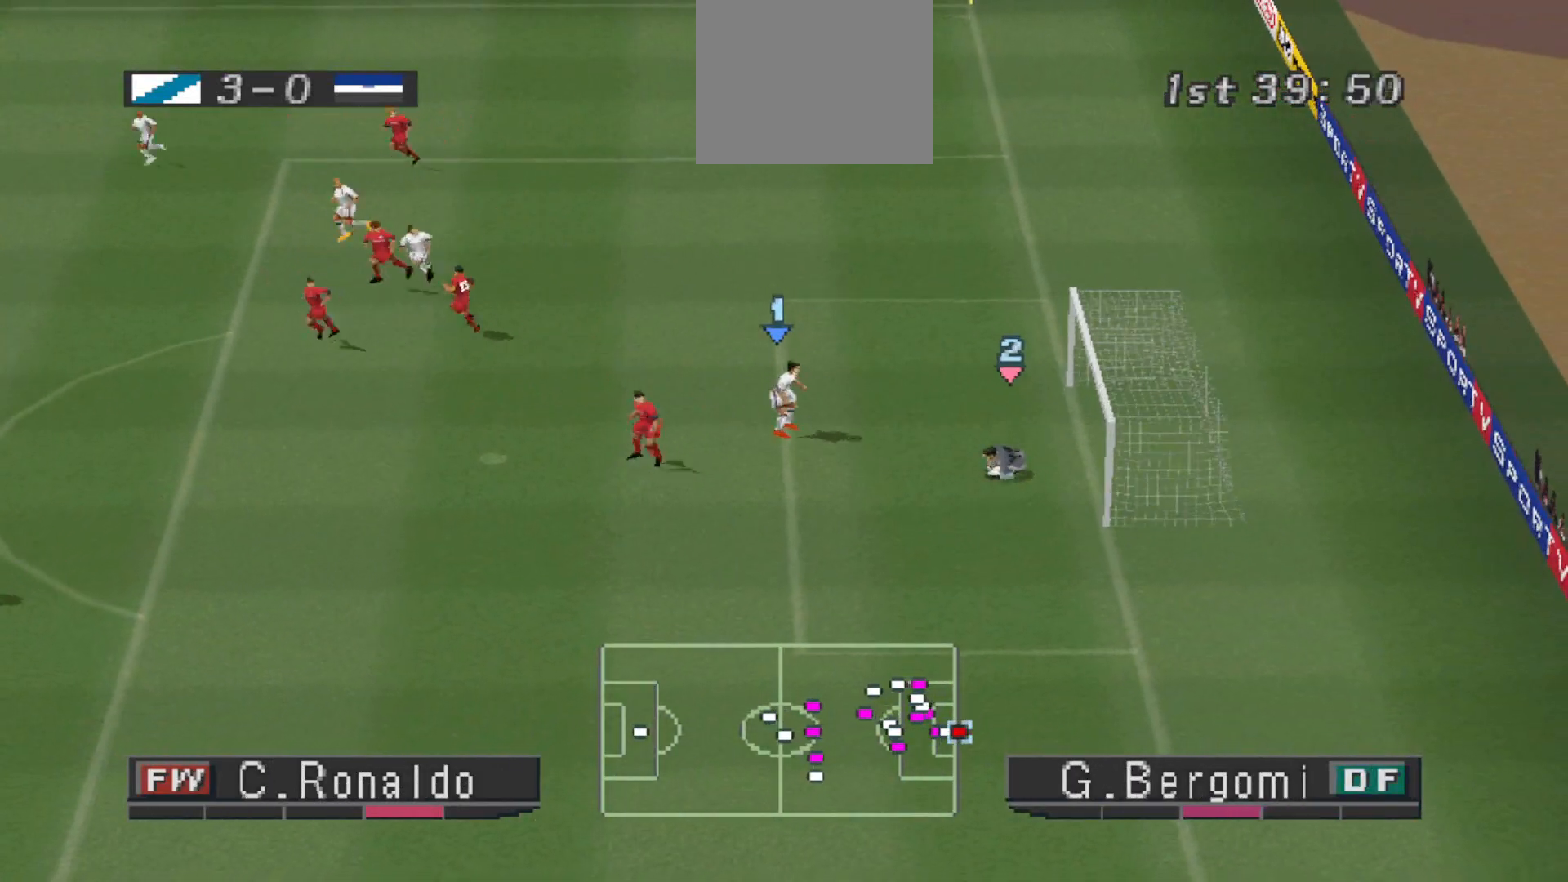
{"buttons": [], "events": []}
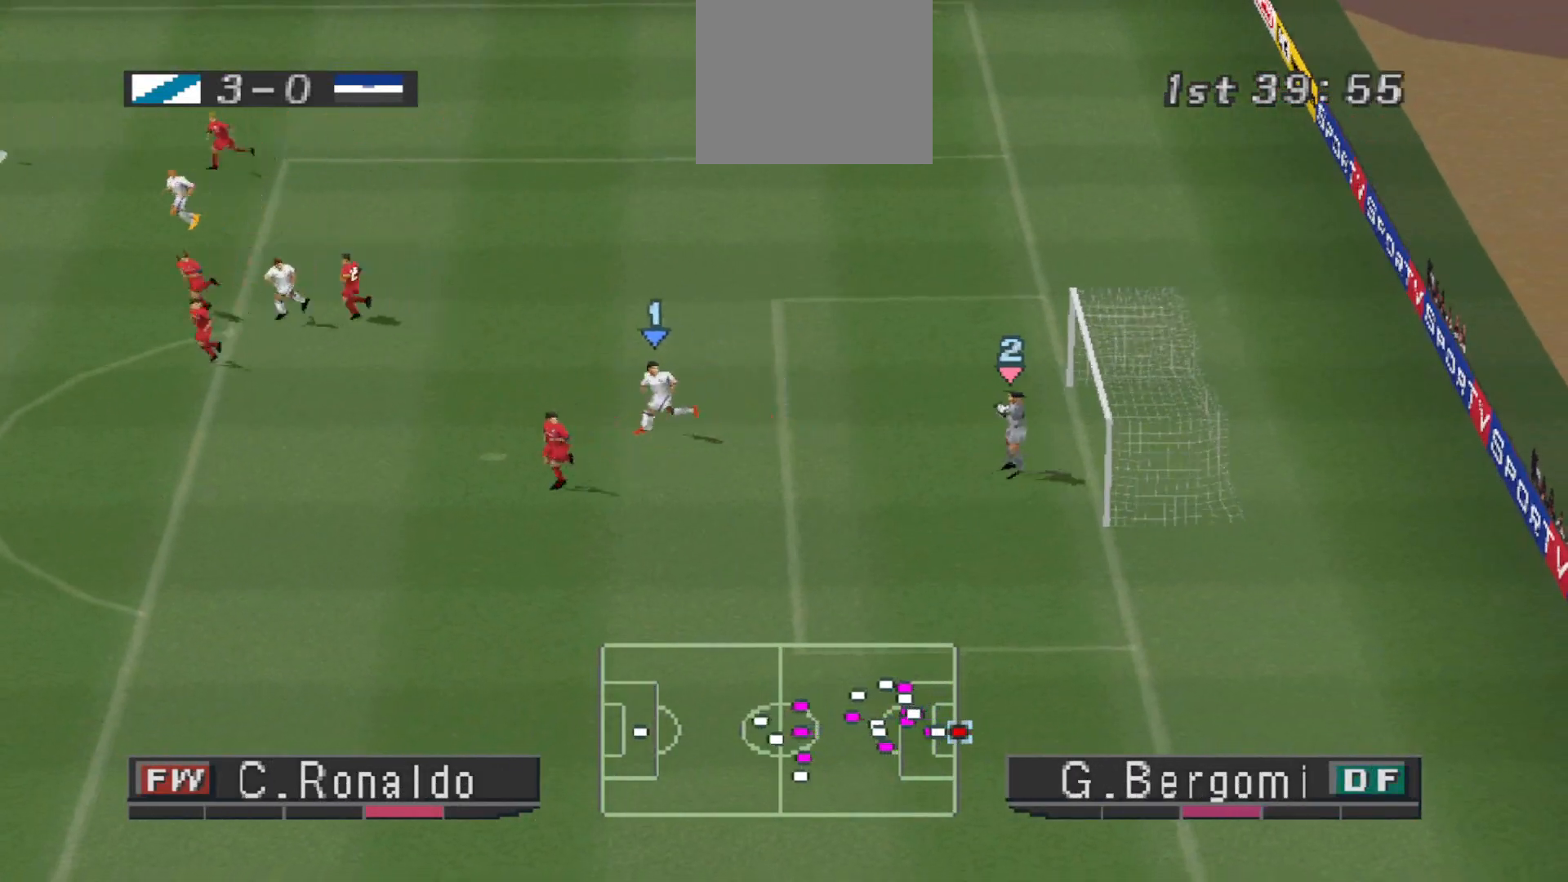
{"buttons": [], "events": []}
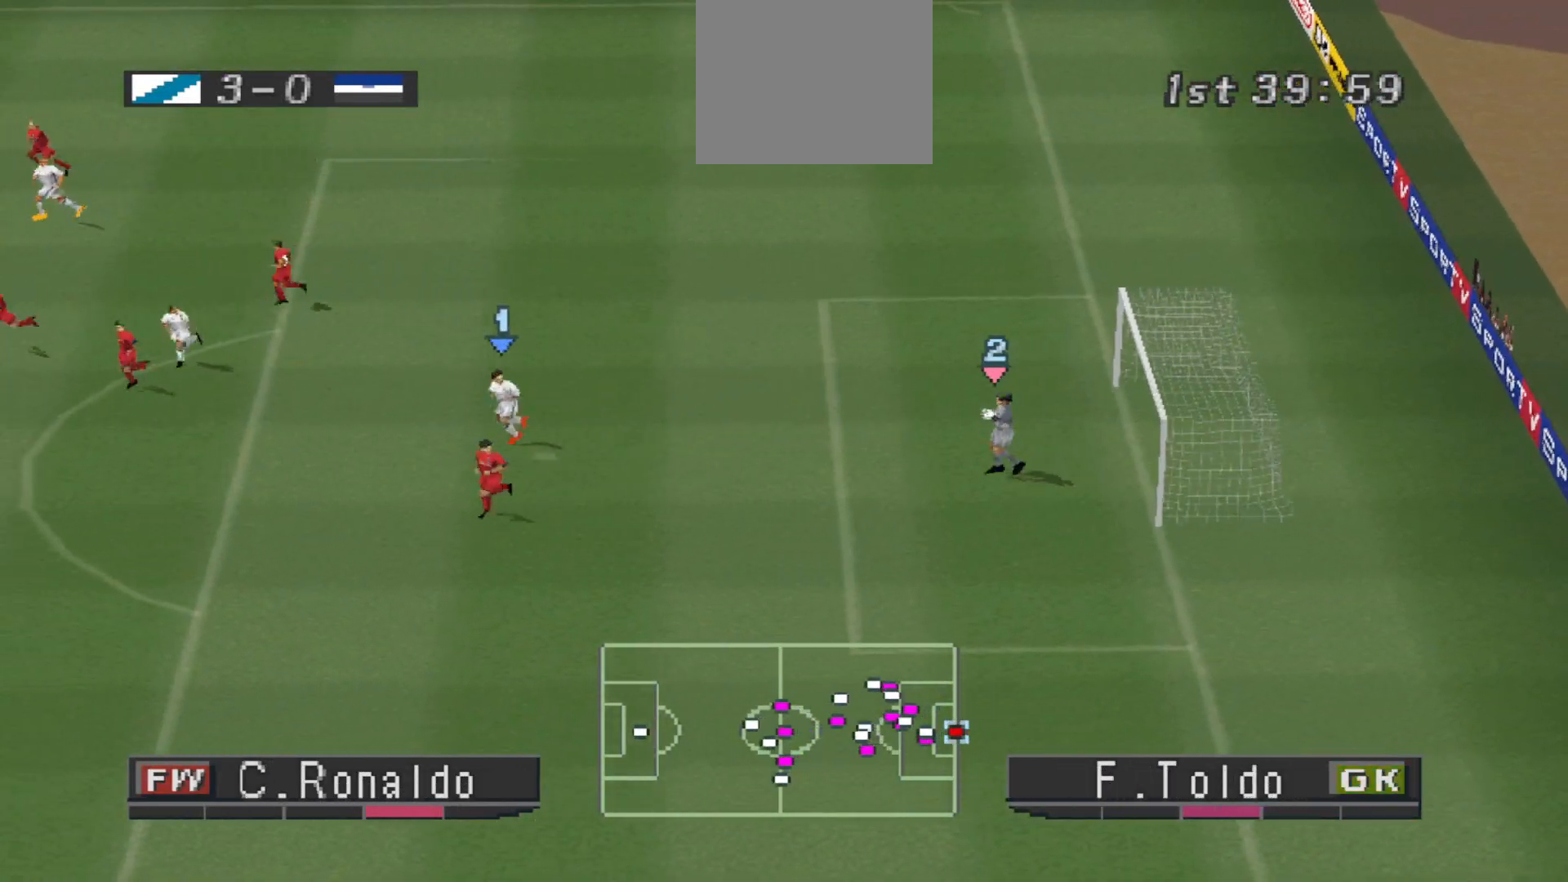
{"buttons": [], "events": []}
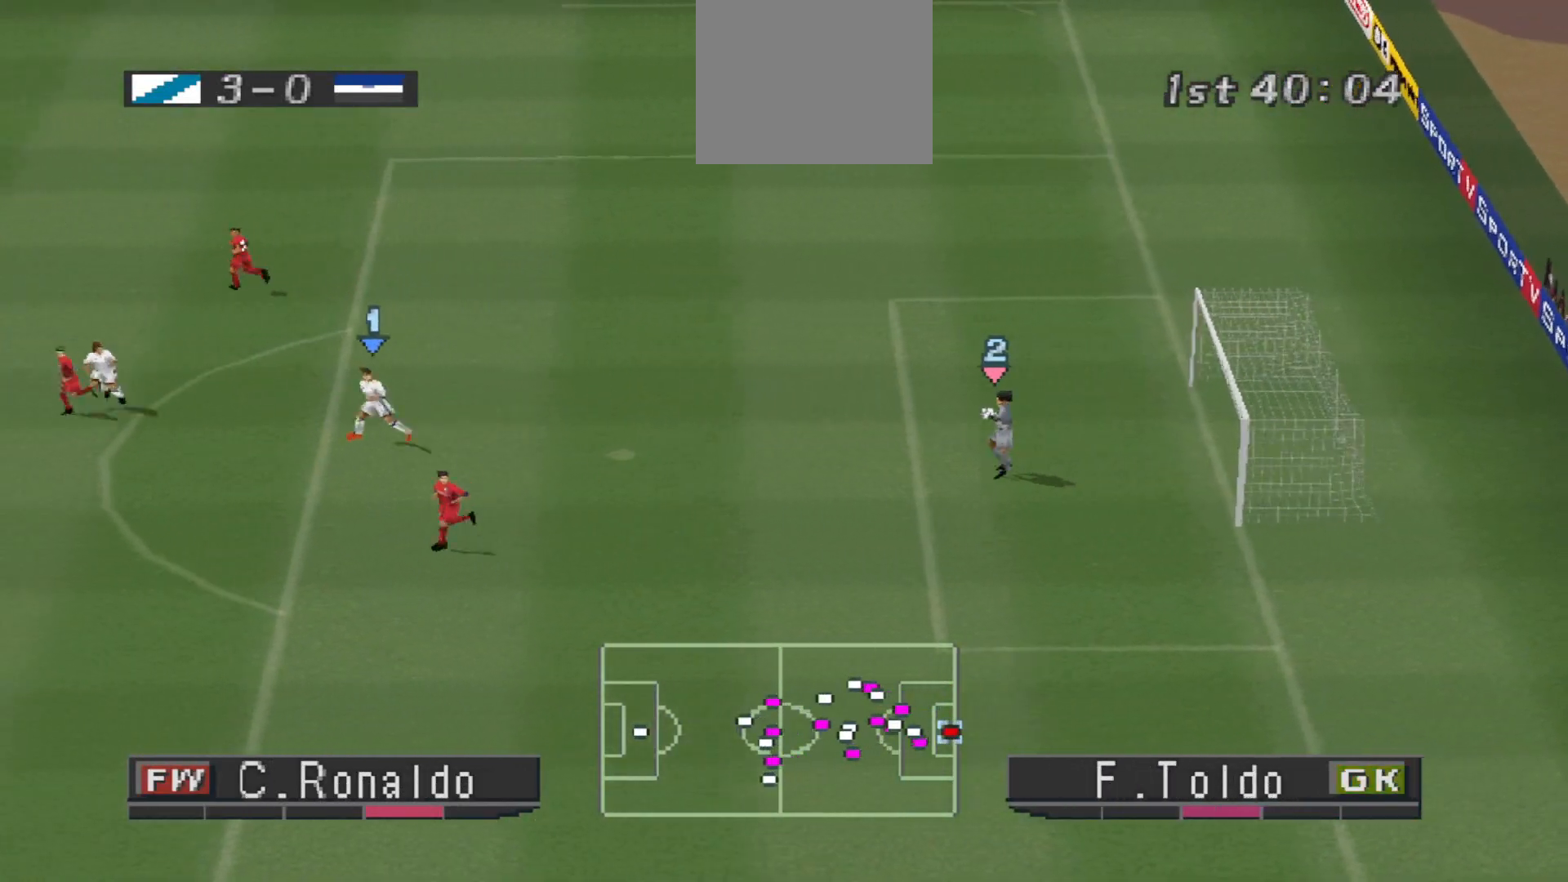
{"buttons": [], "events": []}
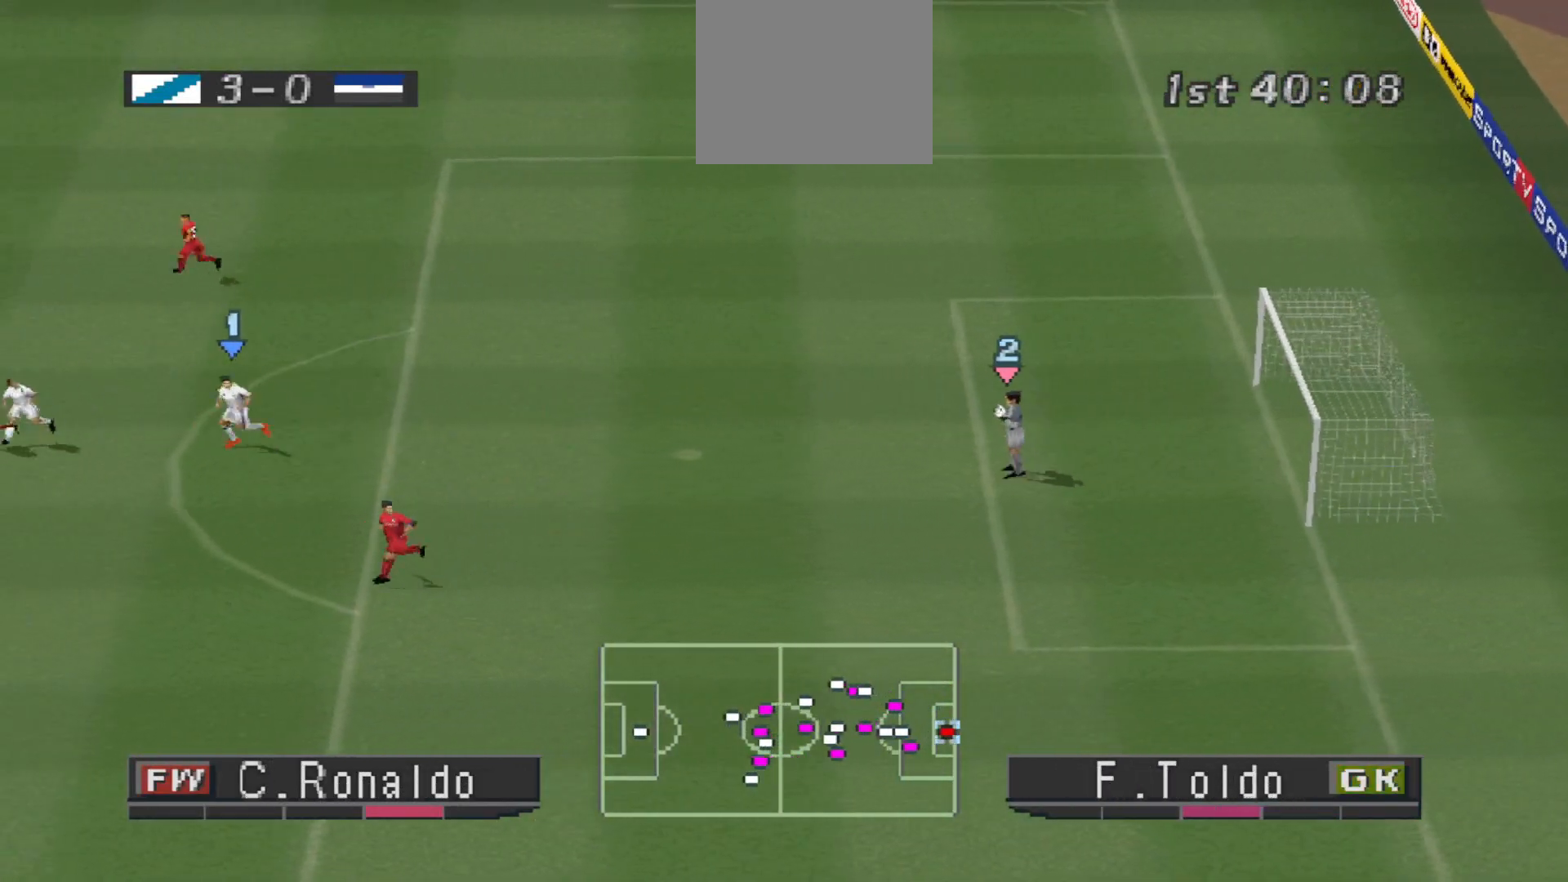
{"buttons": [], "events": []}
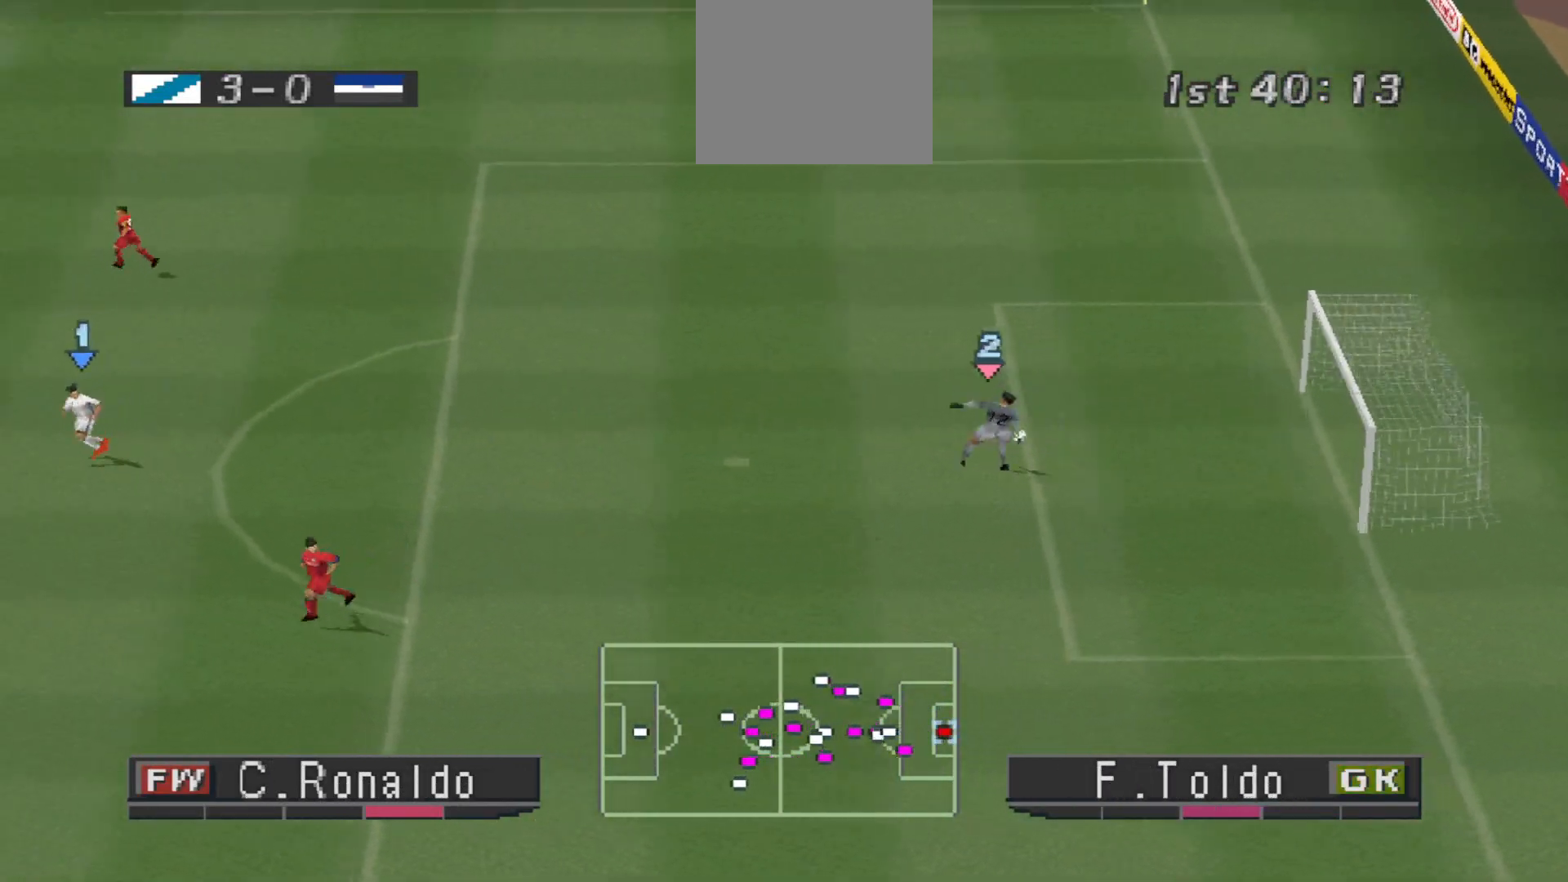
{"buttons": [], "events": []}
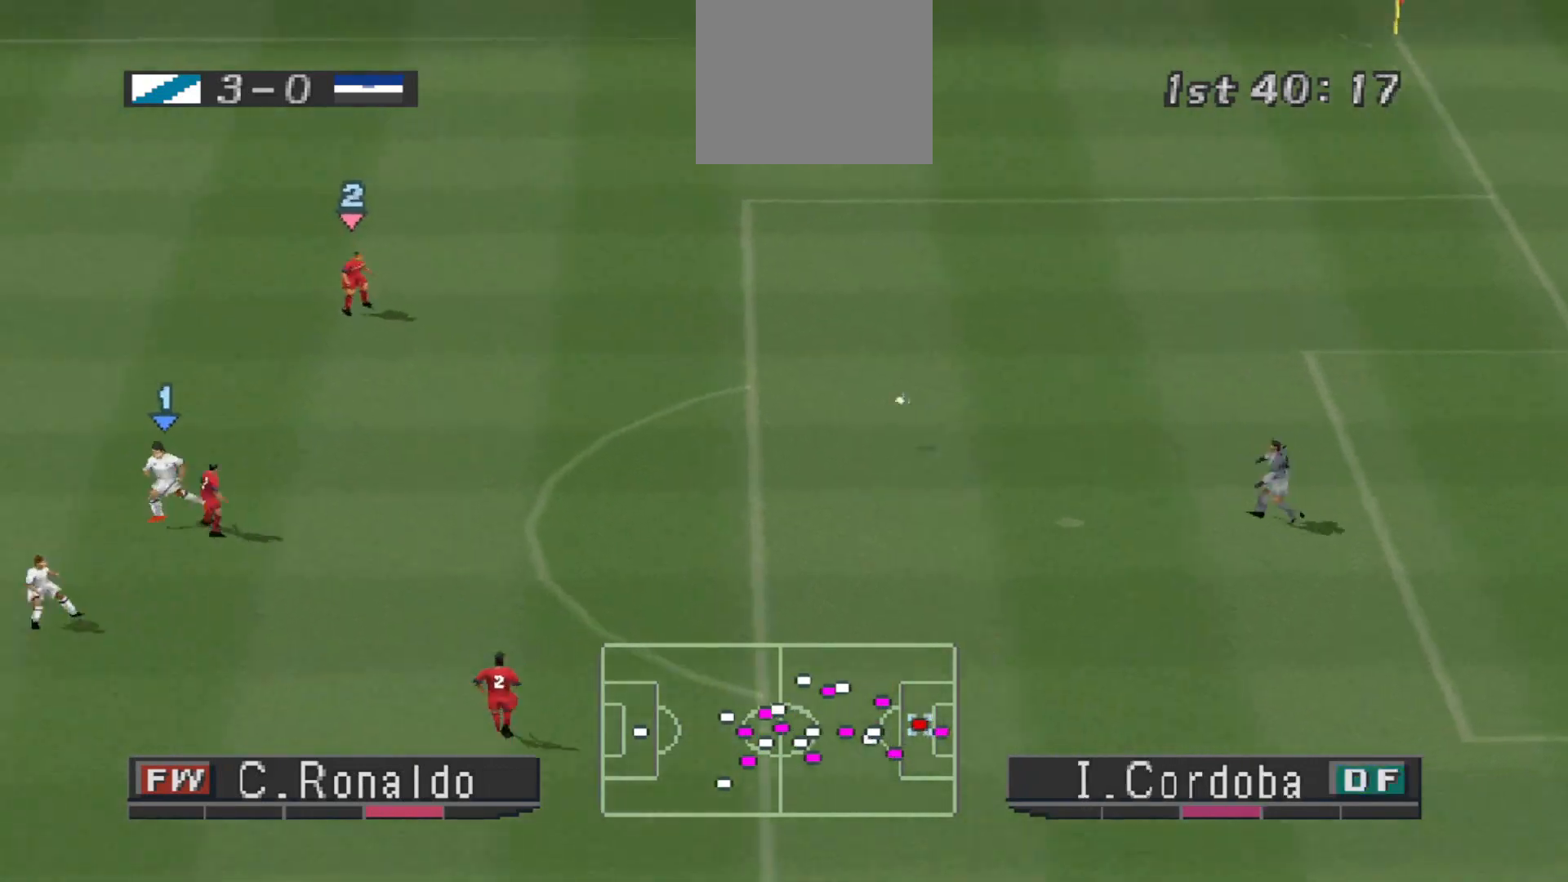
{"buttons": ["CROSS", "R1"], "events": [[367, "CROSS", "down"], [400, "R1", "down"], [433, "R1", "up"], [500, "R1", "down"]]}
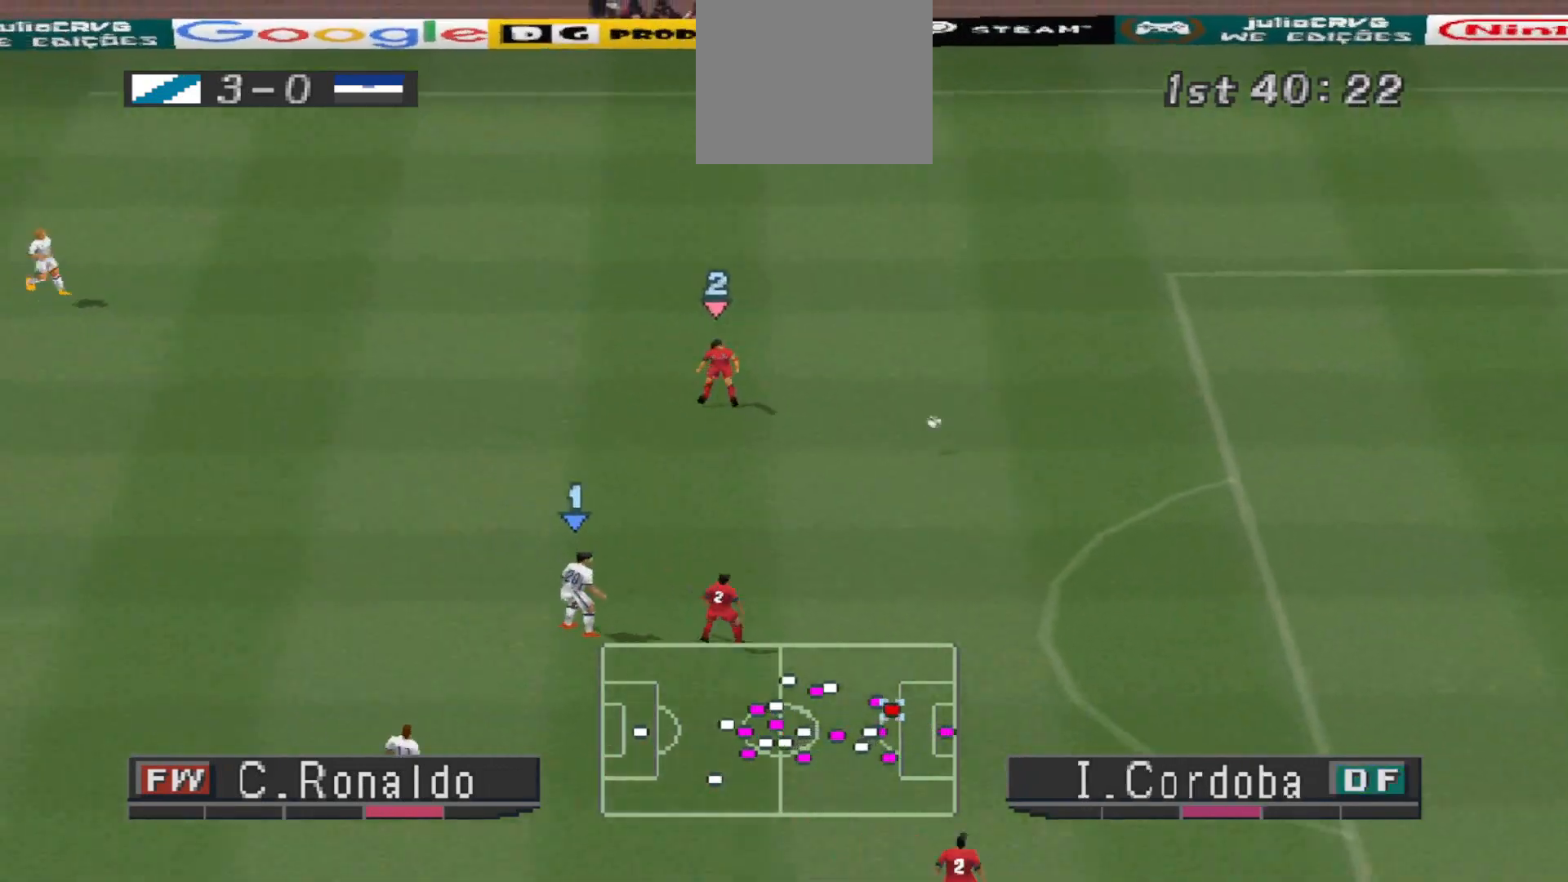
{"buttons": ["CROSS", "R1"], "events": []}